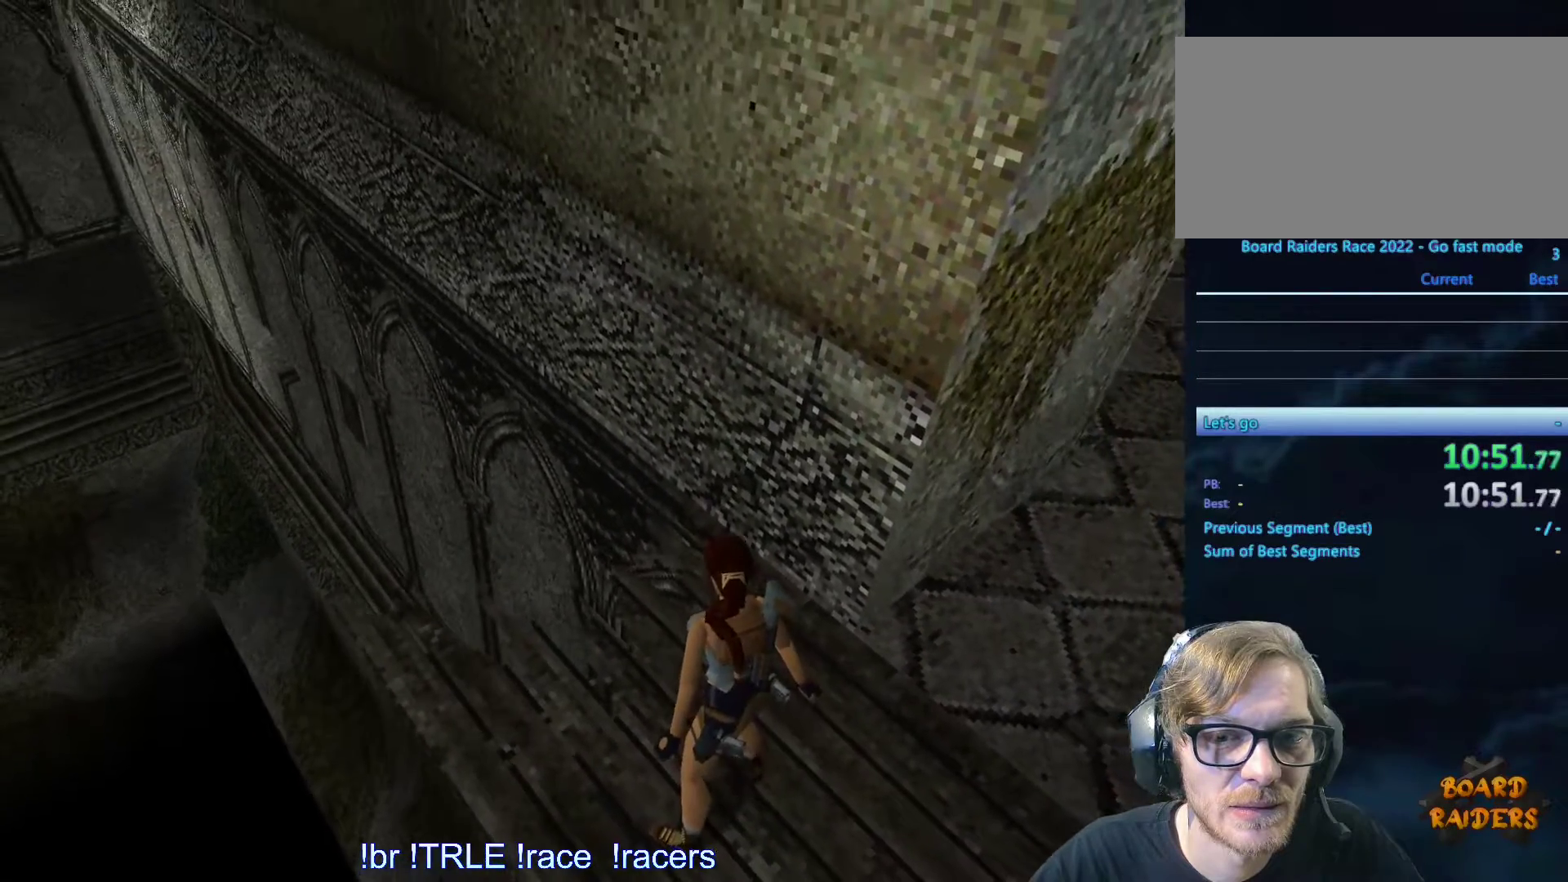
Gameplay with keyboard; each line is a JSON object with the keys held at the frame after it. "events" lists presses ("down") and releases ("up") of "0", "1", "2", "3", "4", "5", "6", "7", "8", "9", "alt", "ctrl_l", "ctrl_r", "dash", "down", "duck", "escape", "f2", "f3", "flare", "left", "load", "look", "return", "right", "roll", "save", "shift_l", "shift_r", "space", "stepl", "stepr" and "up" between this image and that frame as [ms after this image, input, new state], when the widget could be followed in between. No other keys are recorded. Mouse input is not recorded. Key names are as the overlay labels them; some are game actions (e.g. jump) rather than physical keys.
{"keys": ["look"]}
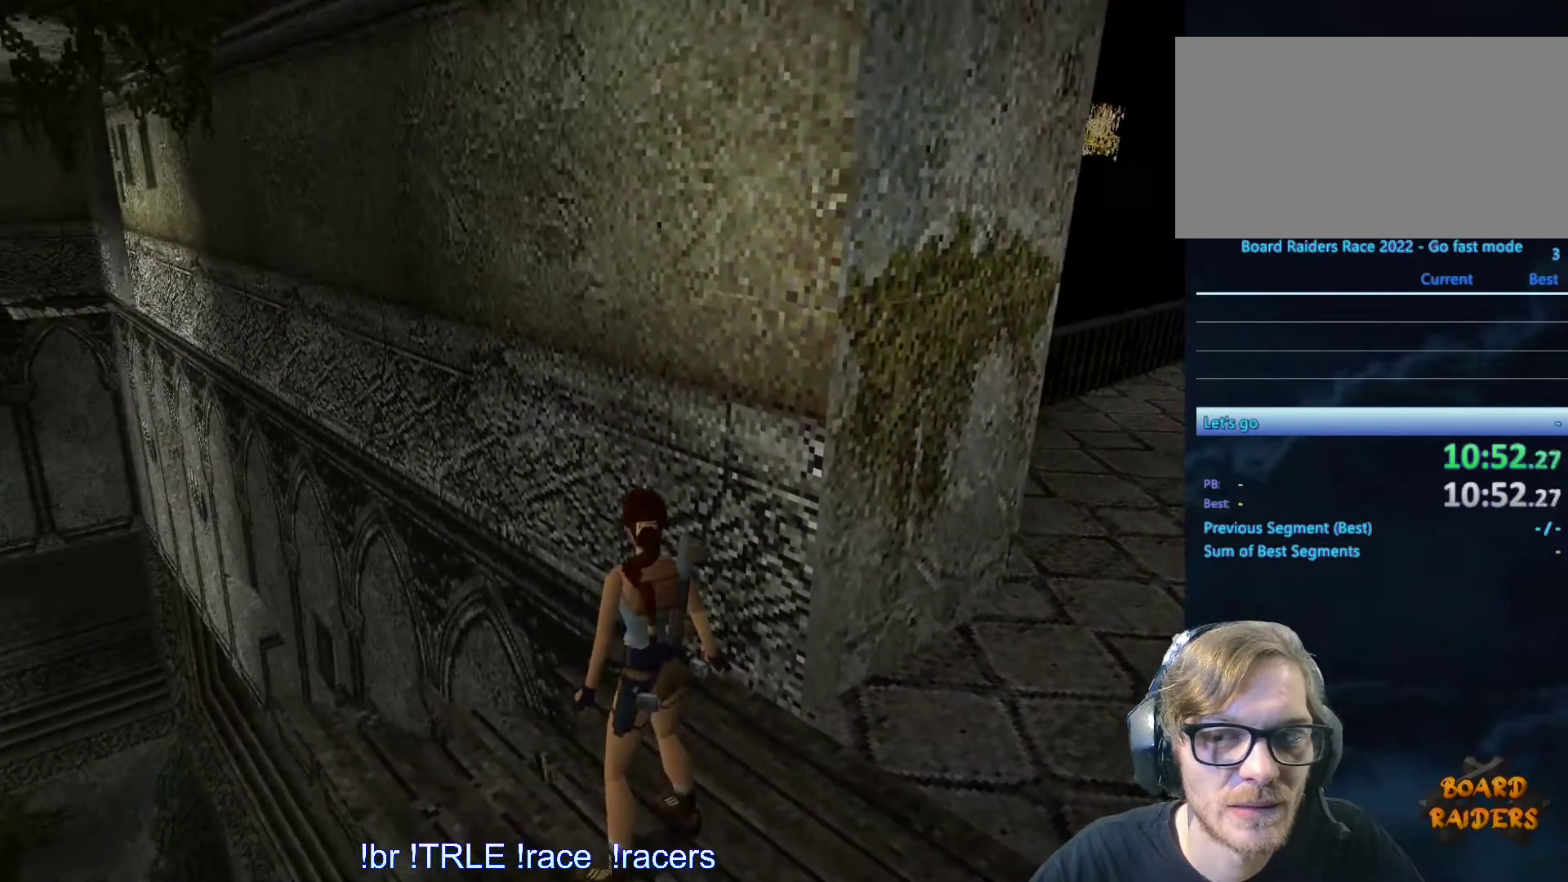
{"keys": ["right"], "events": [[67, "look", "up"], [150, "right", "down"]]}
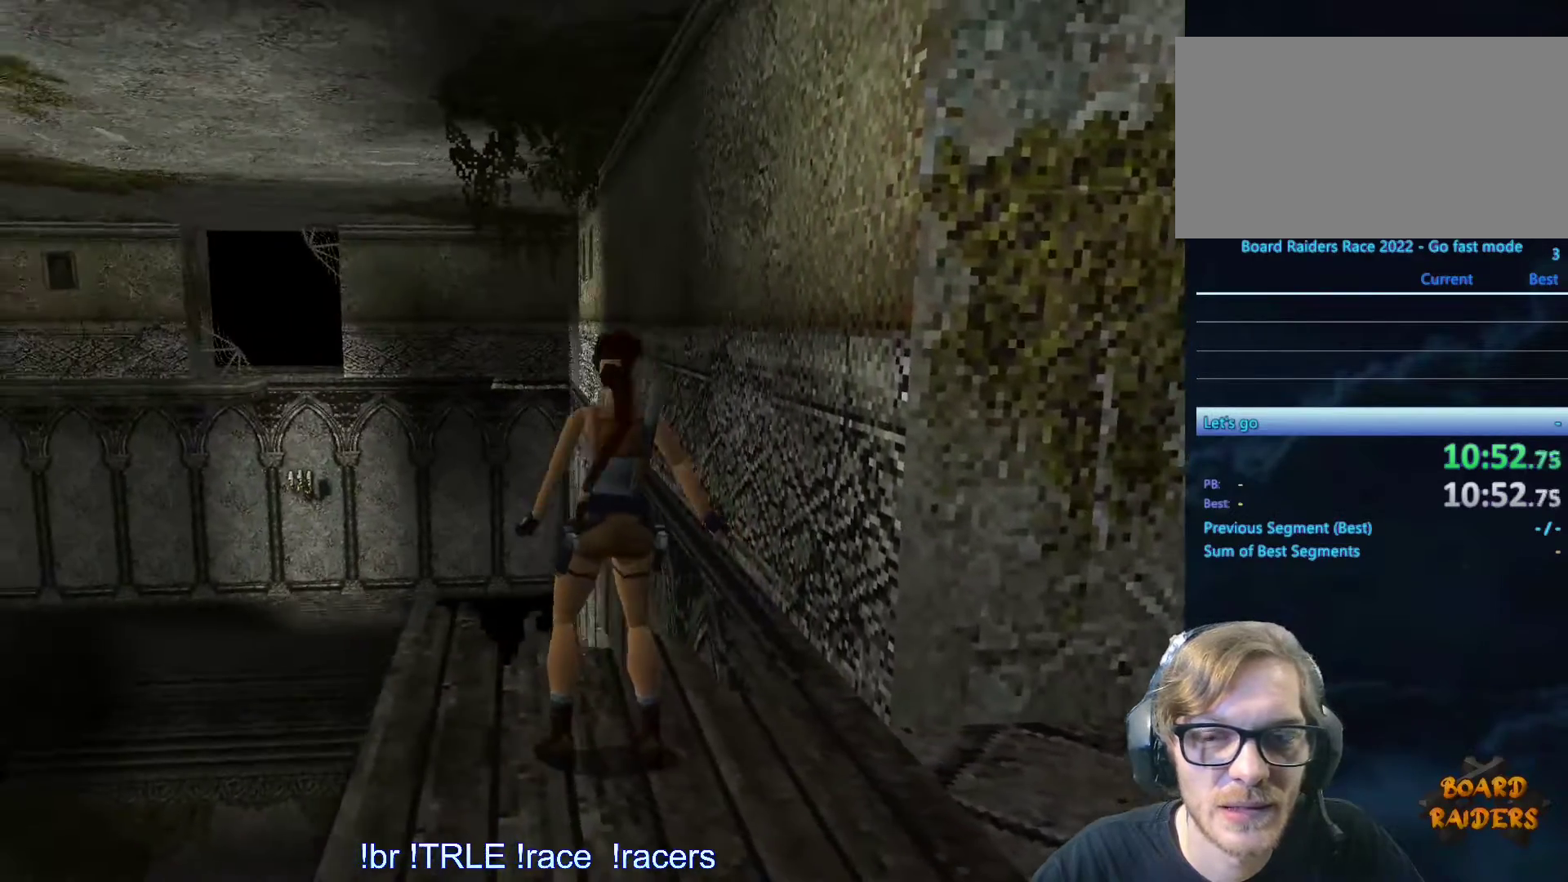
{"keys": ["right"], "events": []}
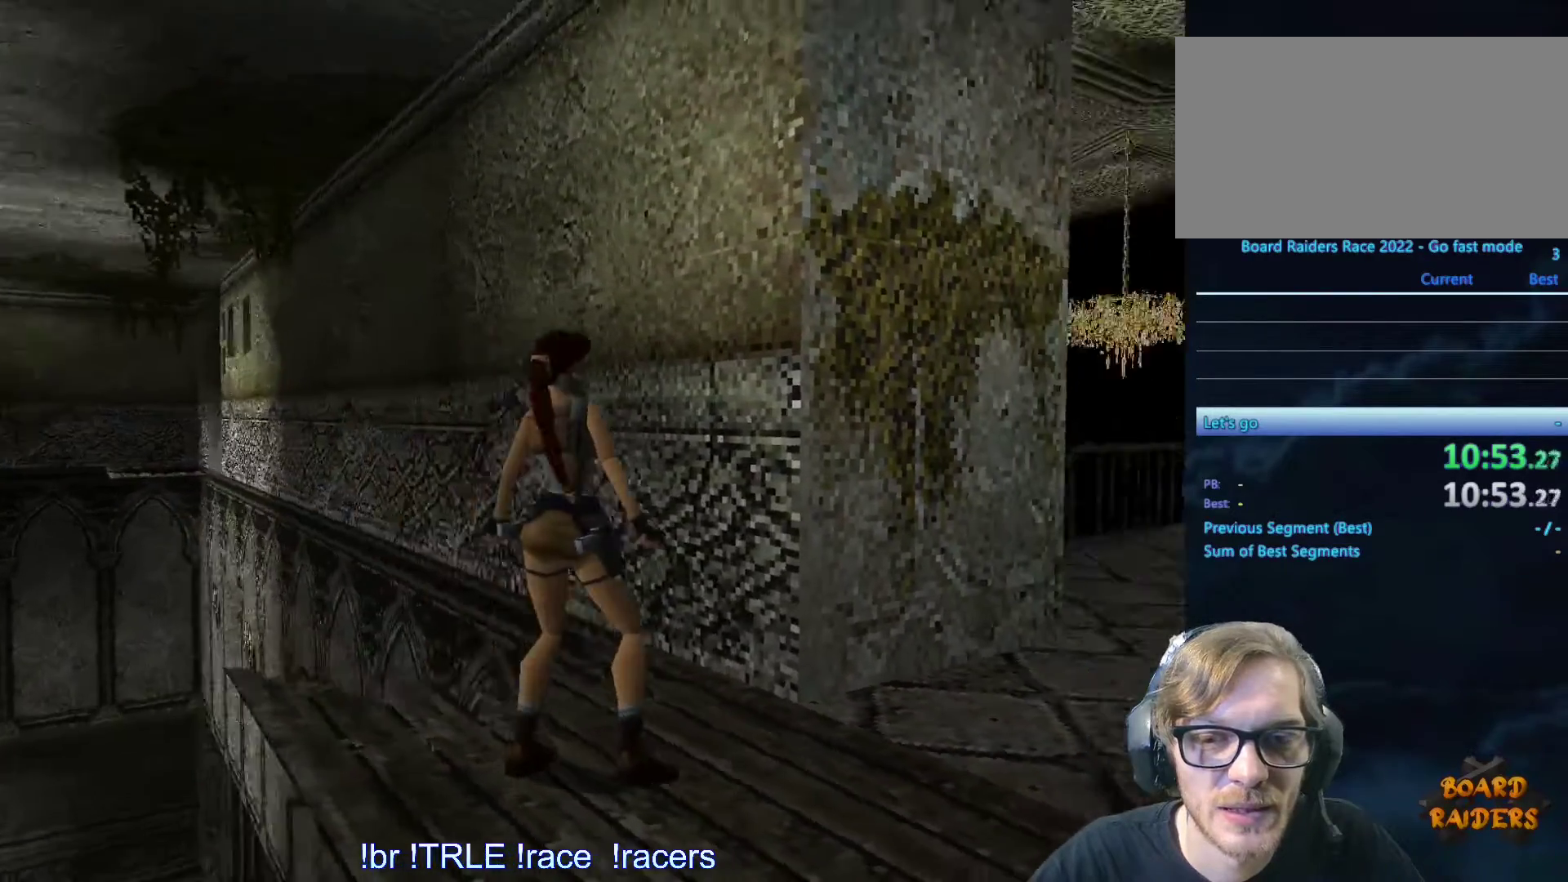
{"keys": ["left", "up"], "events": [[133, "up", "down"], [183, "right", "up"], [333, "left", "down"]]}
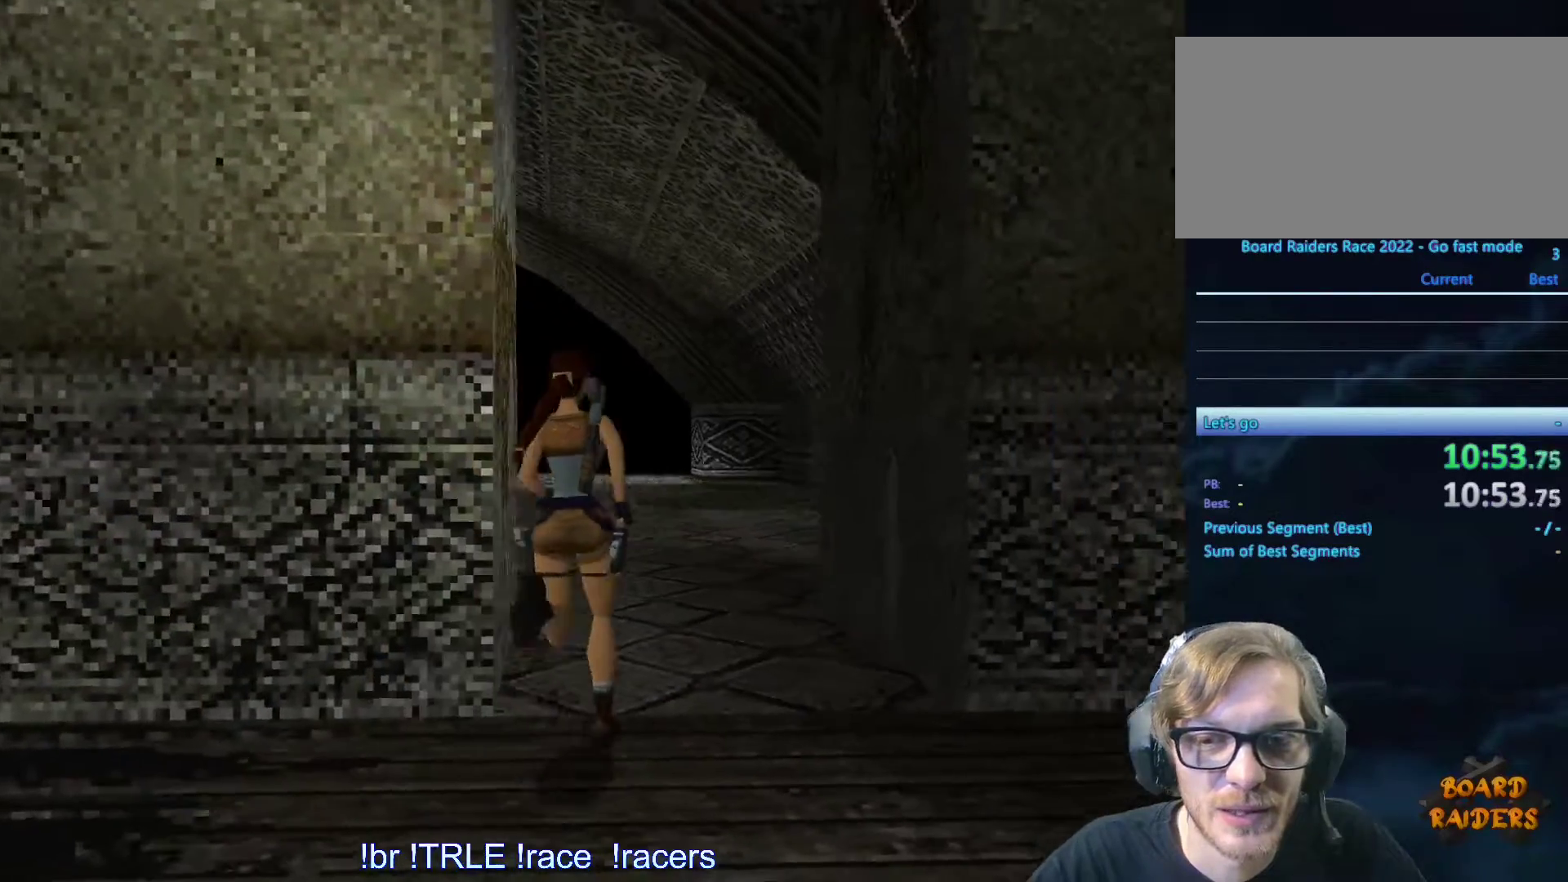
{"keys": ["alt", "up"], "events": [[67, "alt", "down"], [117, "left", "up"], [217, "left", "down"], [433, "left", "up"]]}
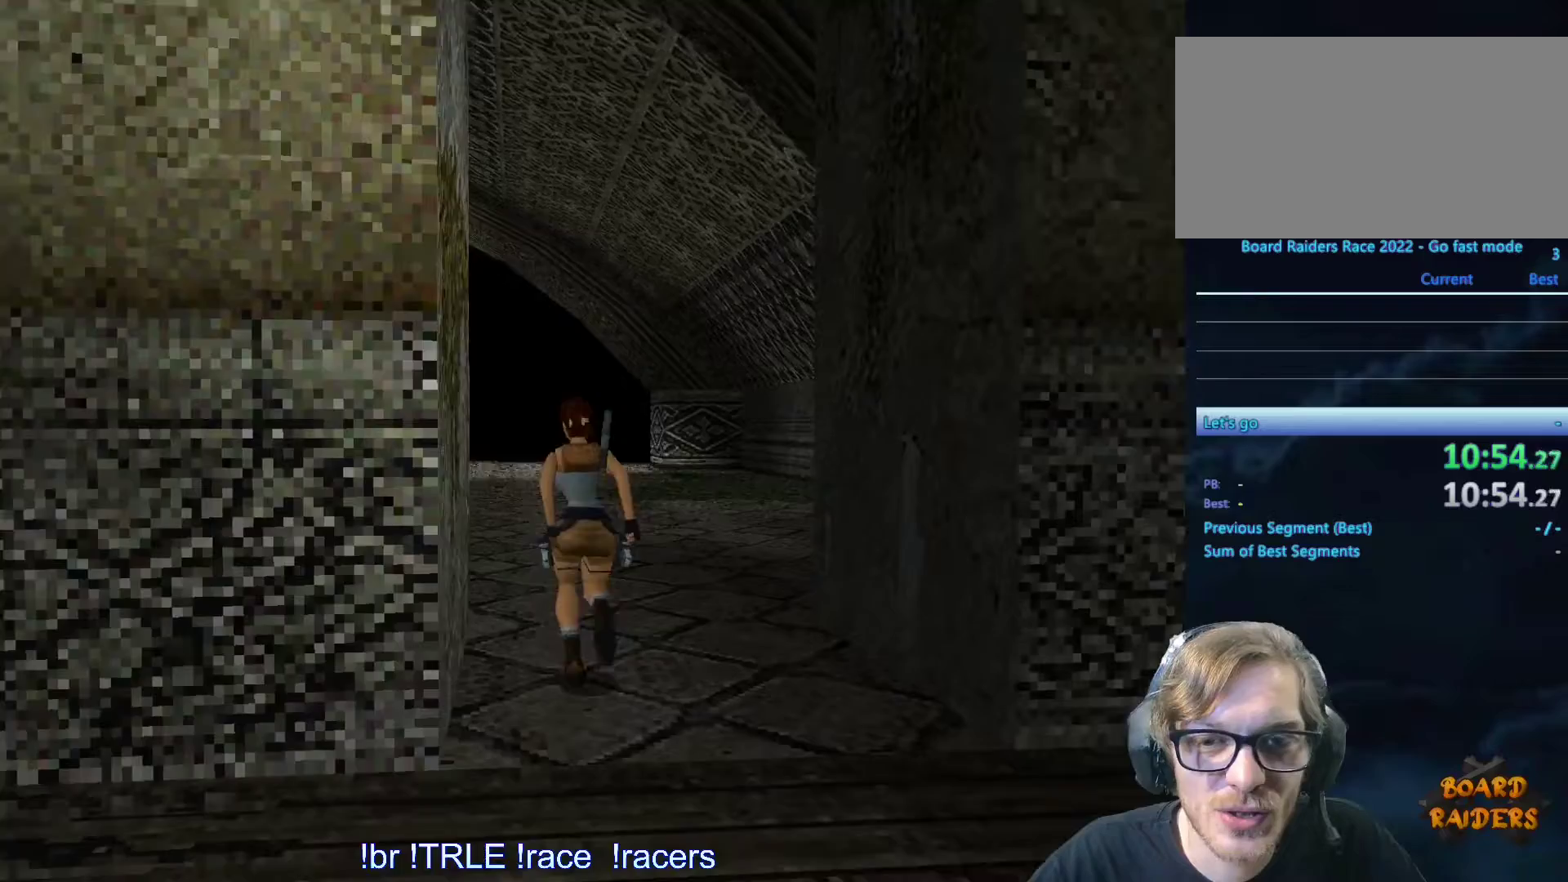
{"keys": ["left"], "events": [[83, "left", "down"], [133, "alt", "up"], [217, "left", "up"], [267, "left", "down"], [500, "up", "up"]]}
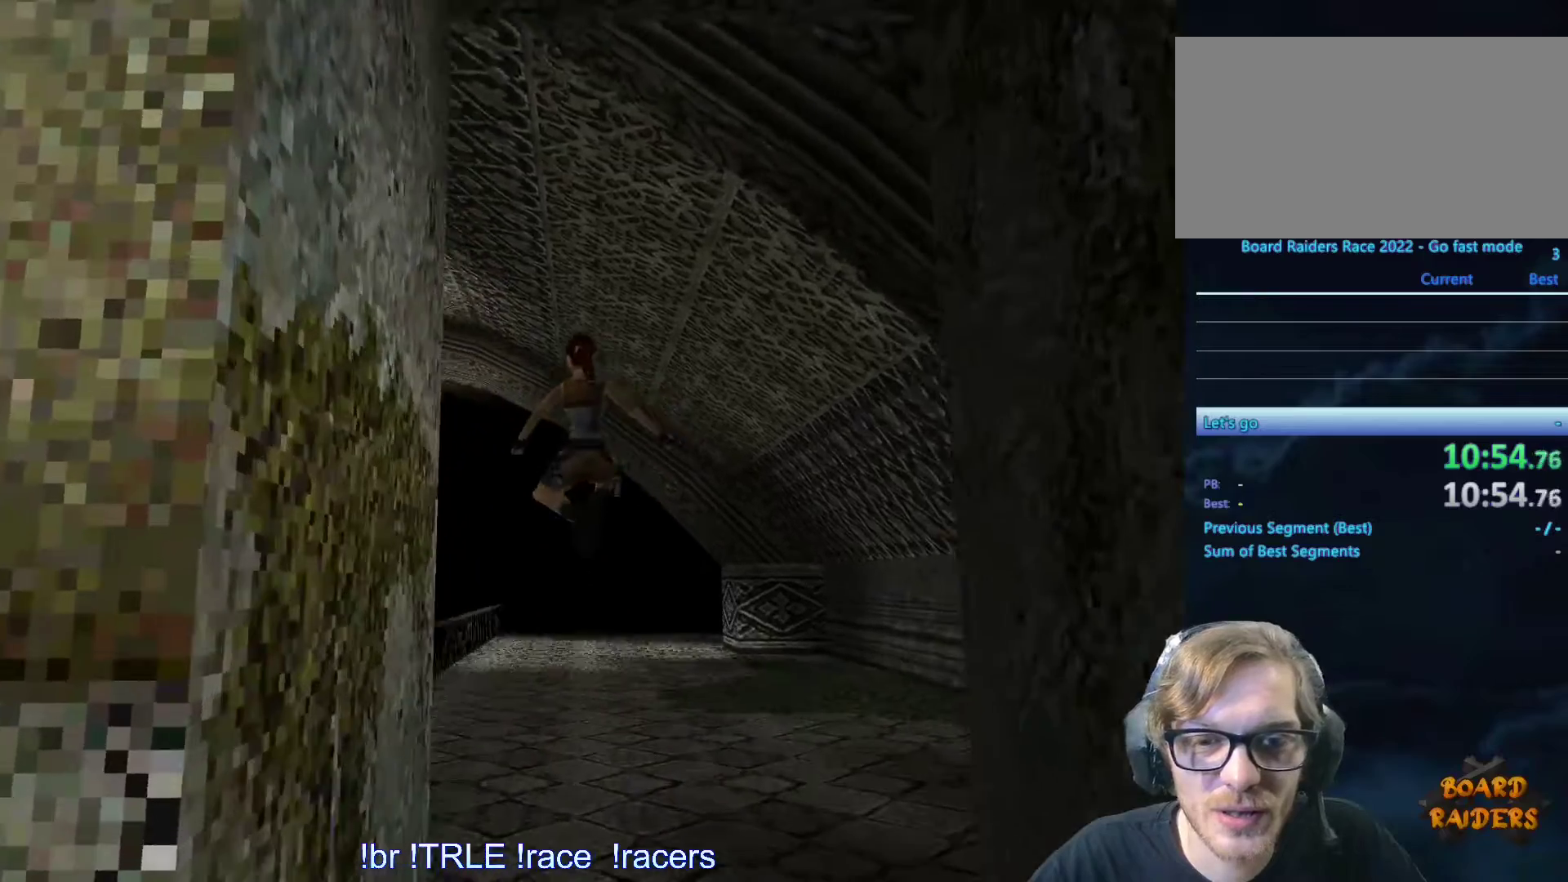
{"keys": ["left"], "events": [[233, "space", "down"], [383, "space", "up"]]}
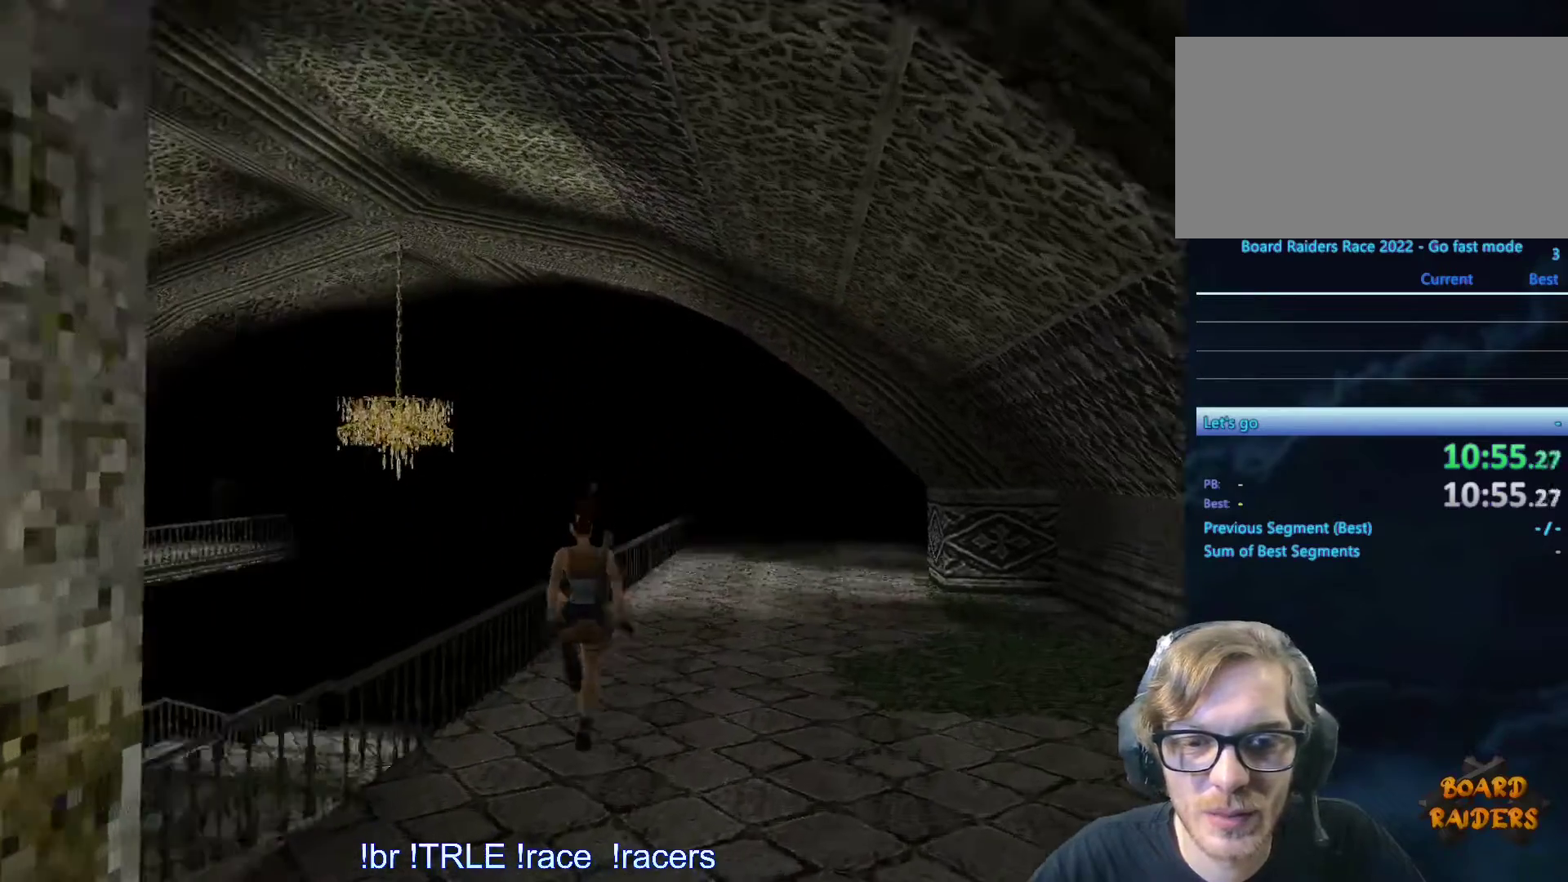
{"keys": ["left"], "events": []}
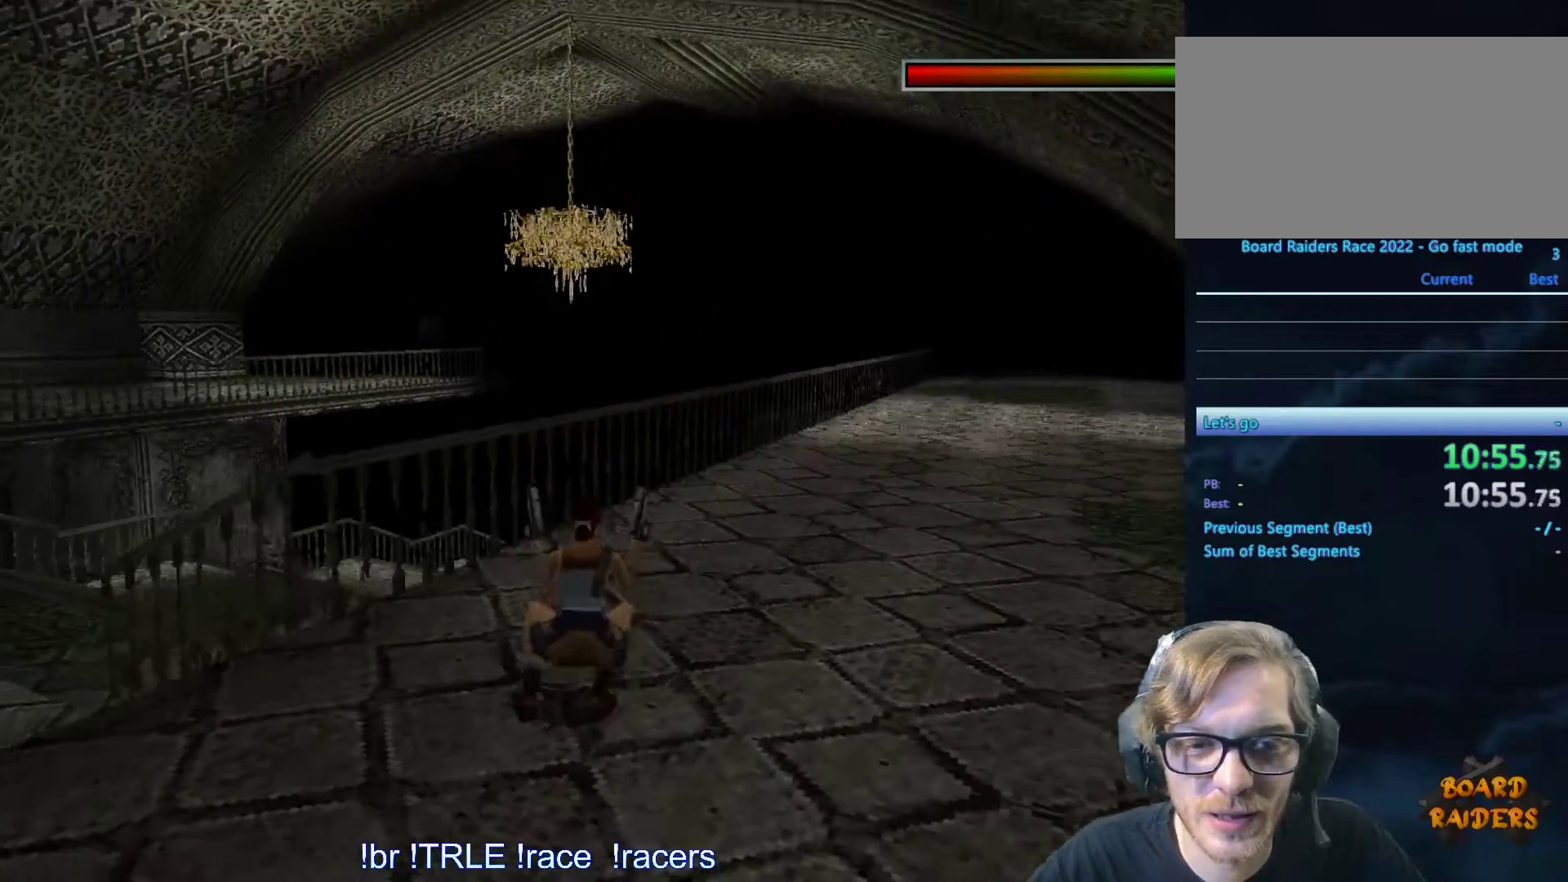
{"keys": ["left"], "events": []}
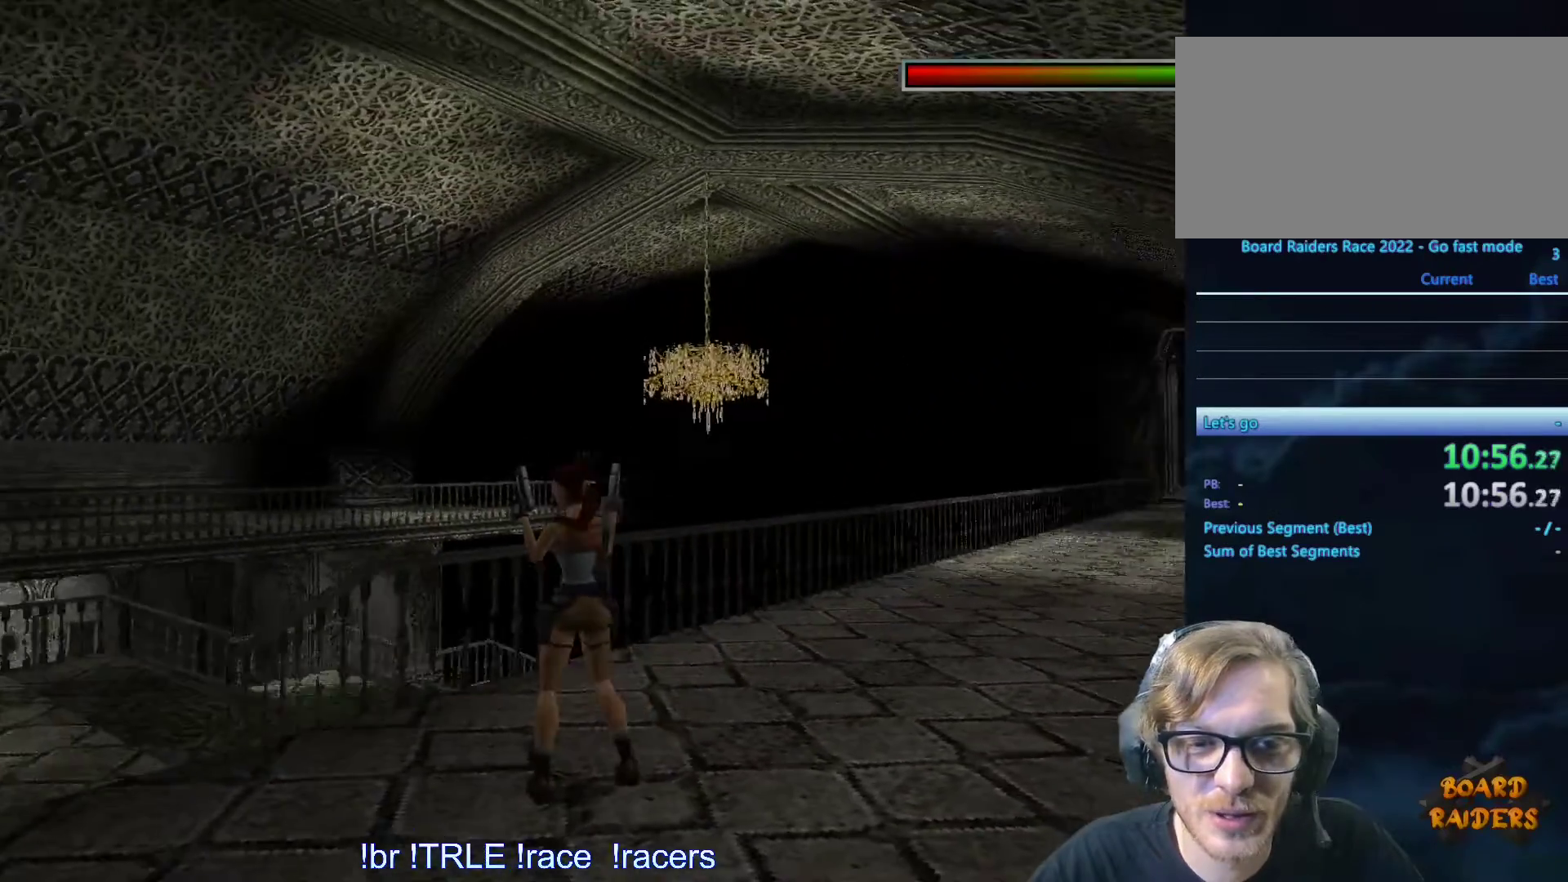
{"keys": ["left", "up"], "events": [[200, "left", "up"], [200, "up", "down"], [417, "left", "down"]]}
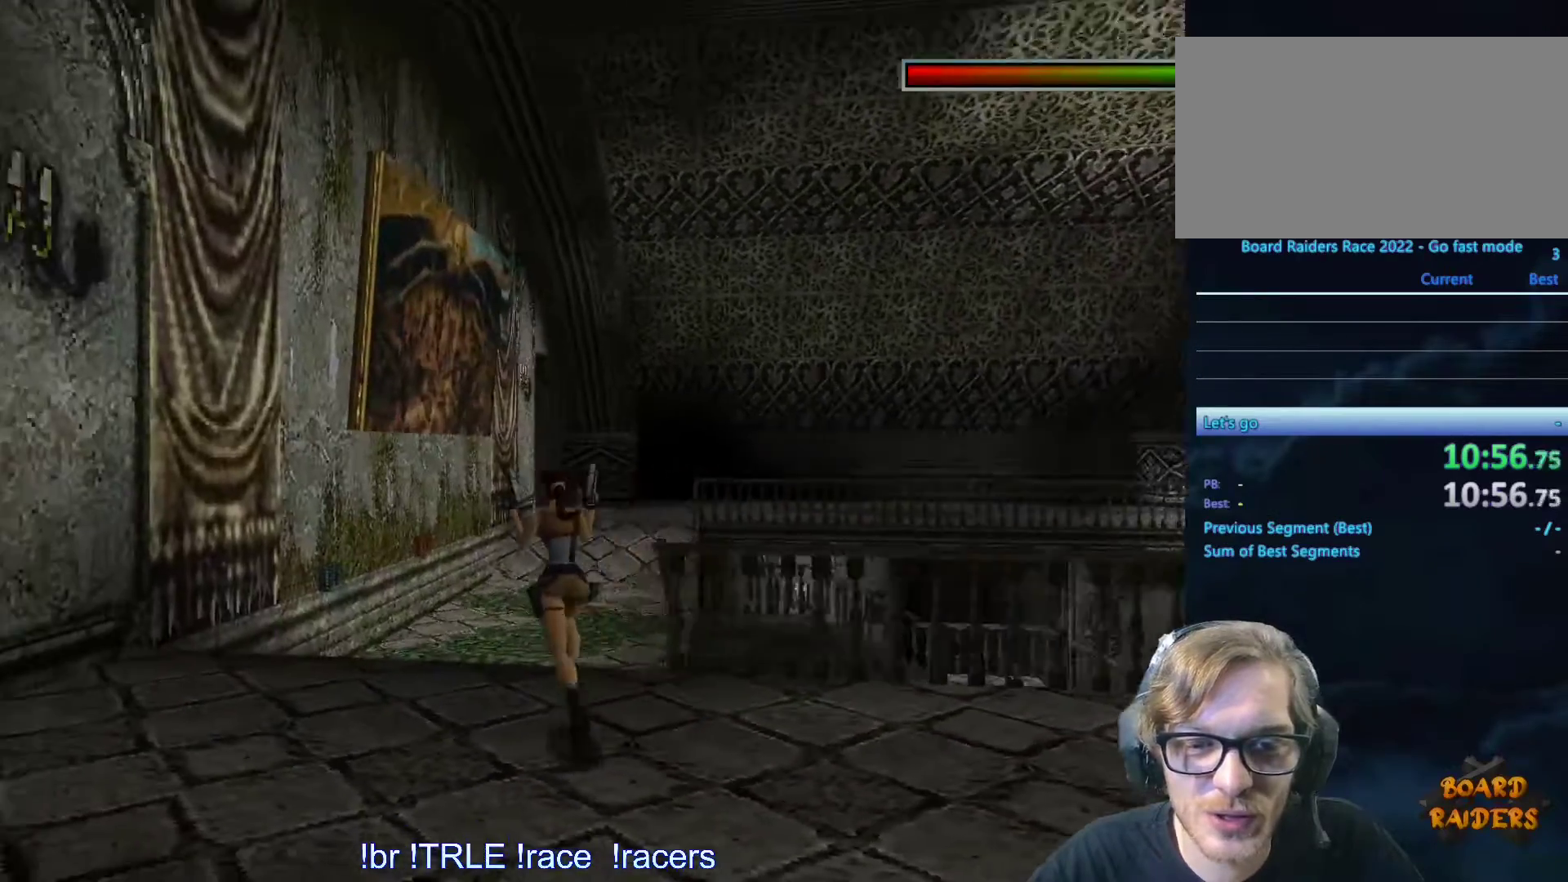
{"keys": ["alt", "right", "up"], "events": [[67, "alt", "down"], [67, "left", "up"], [350, "right", "down"]]}
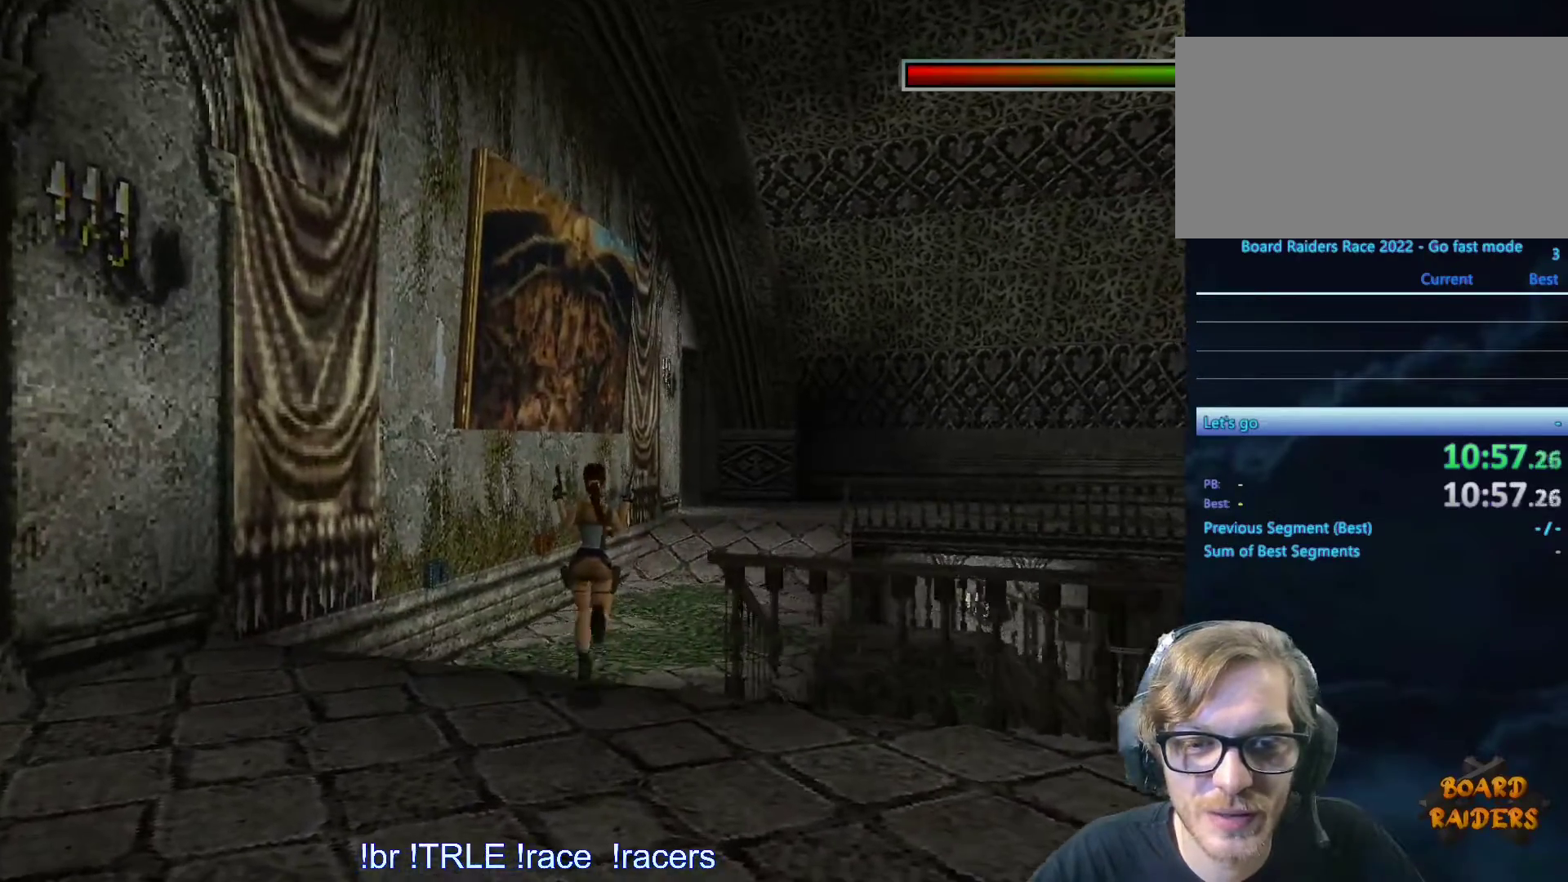
{"keys": ["right", "up"], "events": [[183, "alt", "up"], [317, "right", "up"], [450, "right", "down"]]}
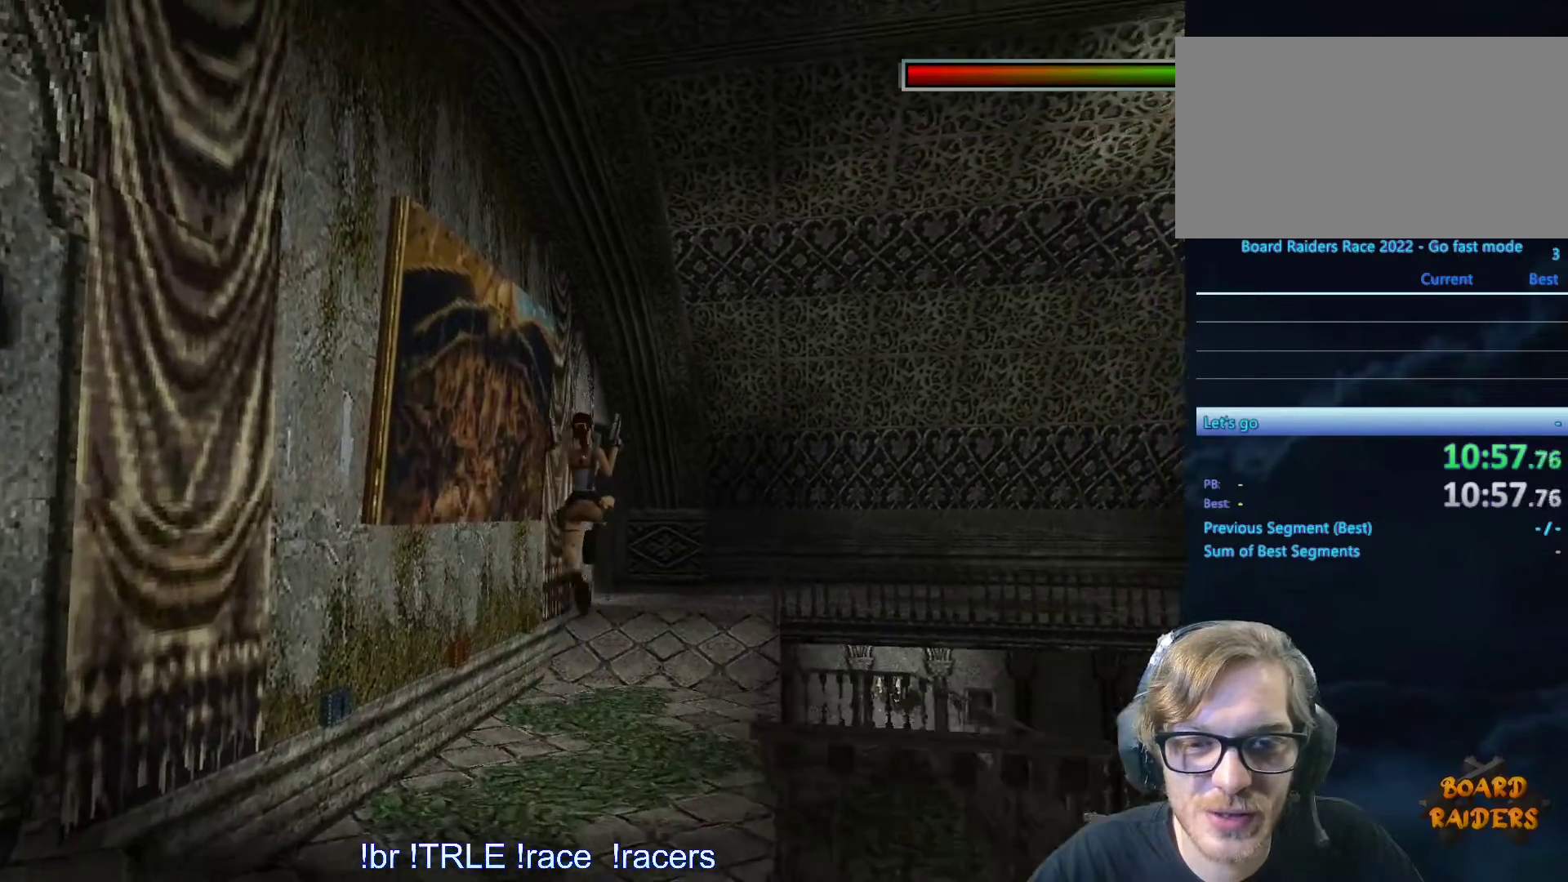
{"keys": ["alt", "up"], "events": [[150, "right", "up"], [333, "right", "down"], [433, "alt", "down"], [467, "right", "up"]]}
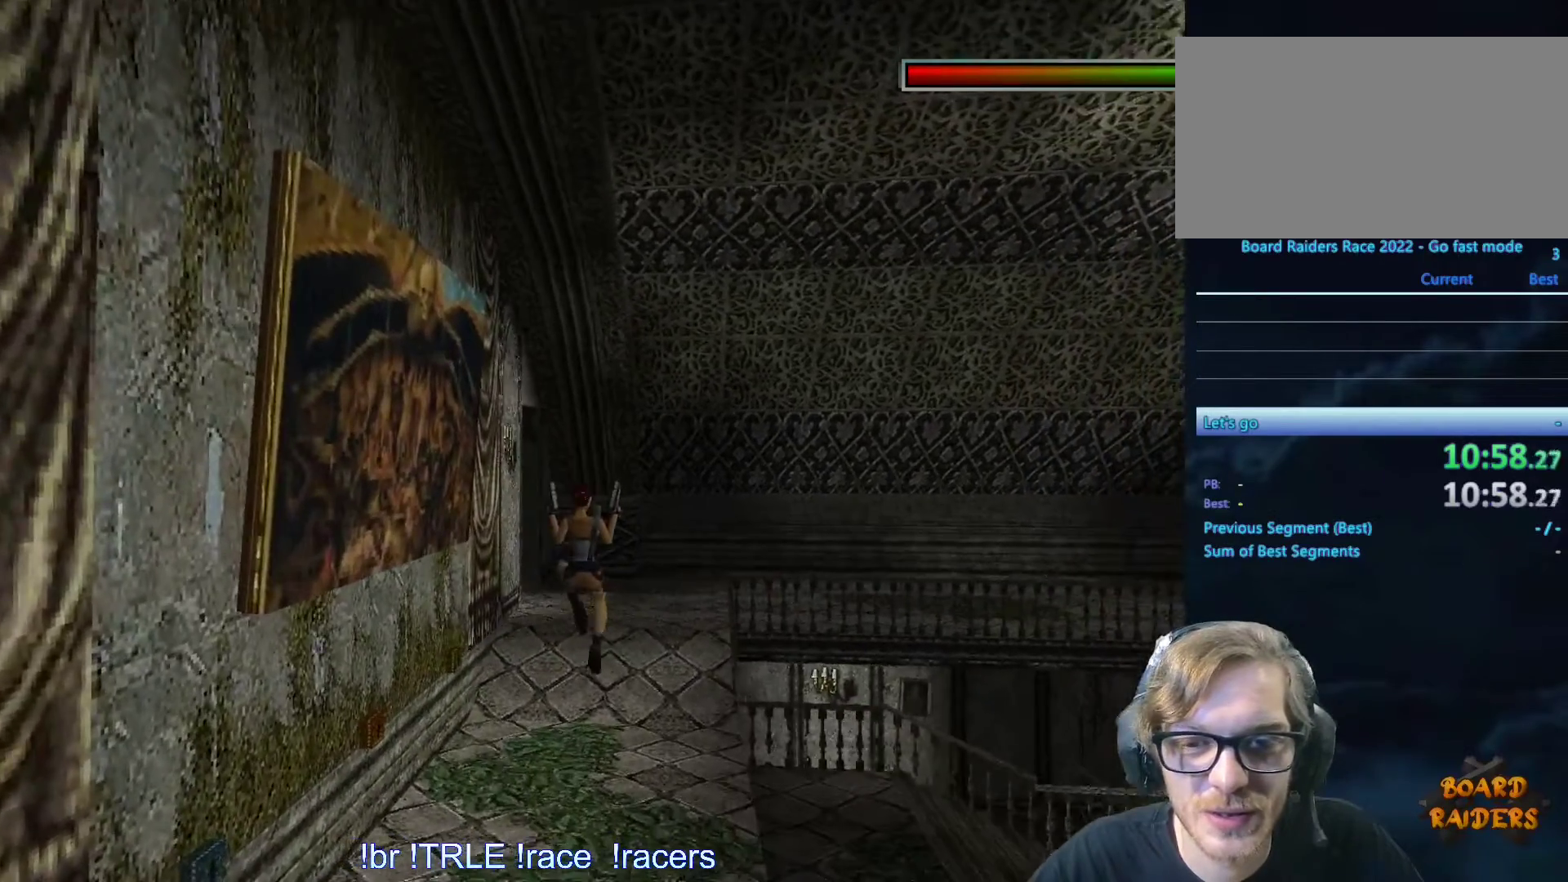
{"keys": ["alt", "right", "up"], "events": [[167, "right", "down"], [300, "right", "up"], [500, "right", "down"]]}
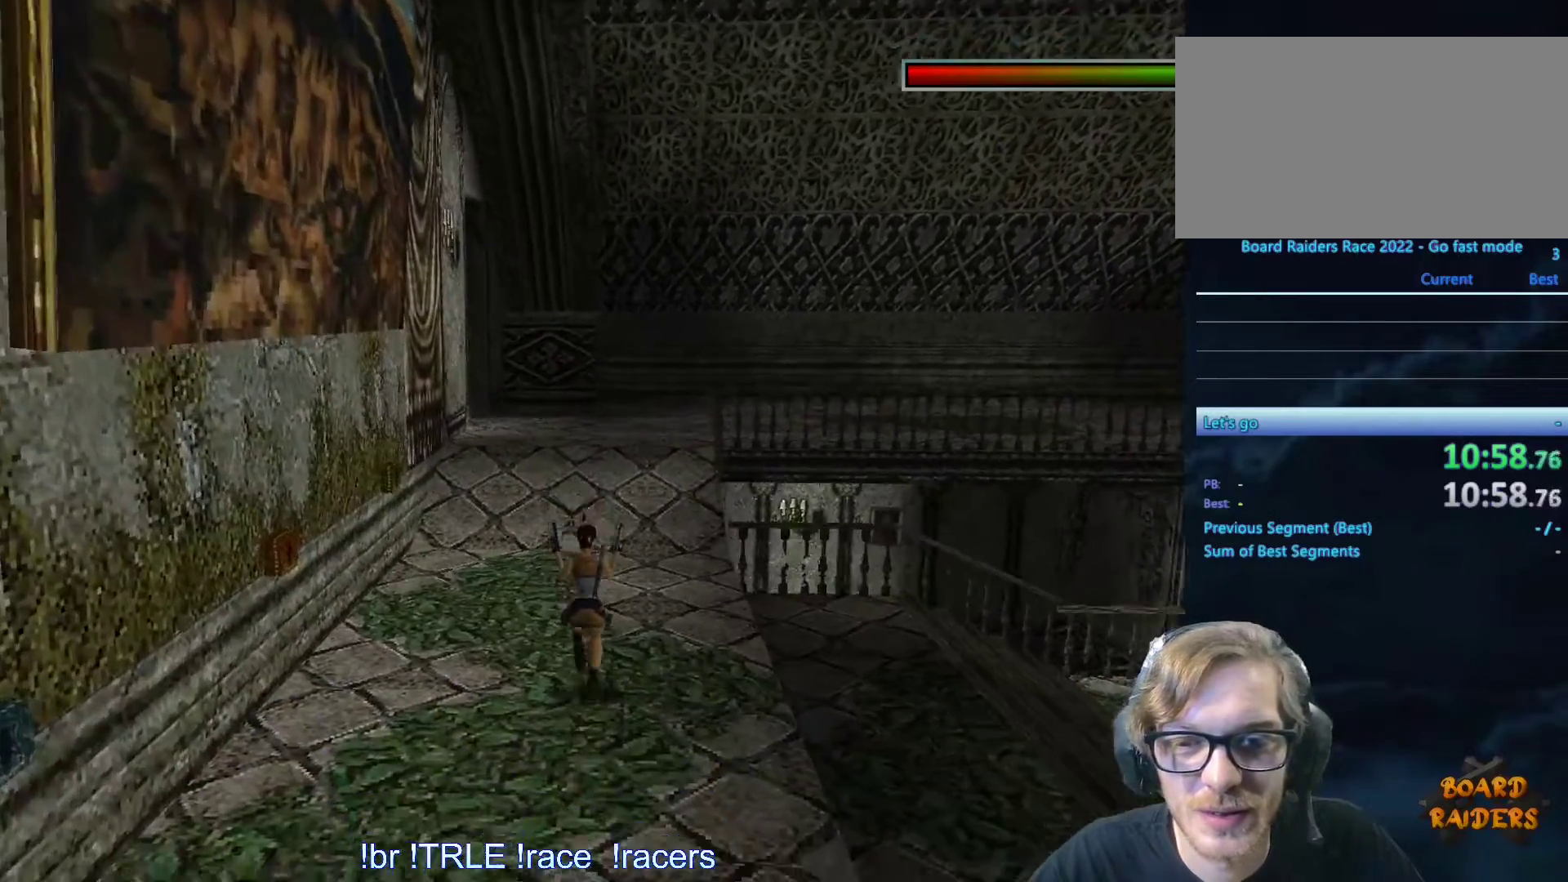
{"keys": ["alt", "up"], "events": [[167, "right", "up"]]}
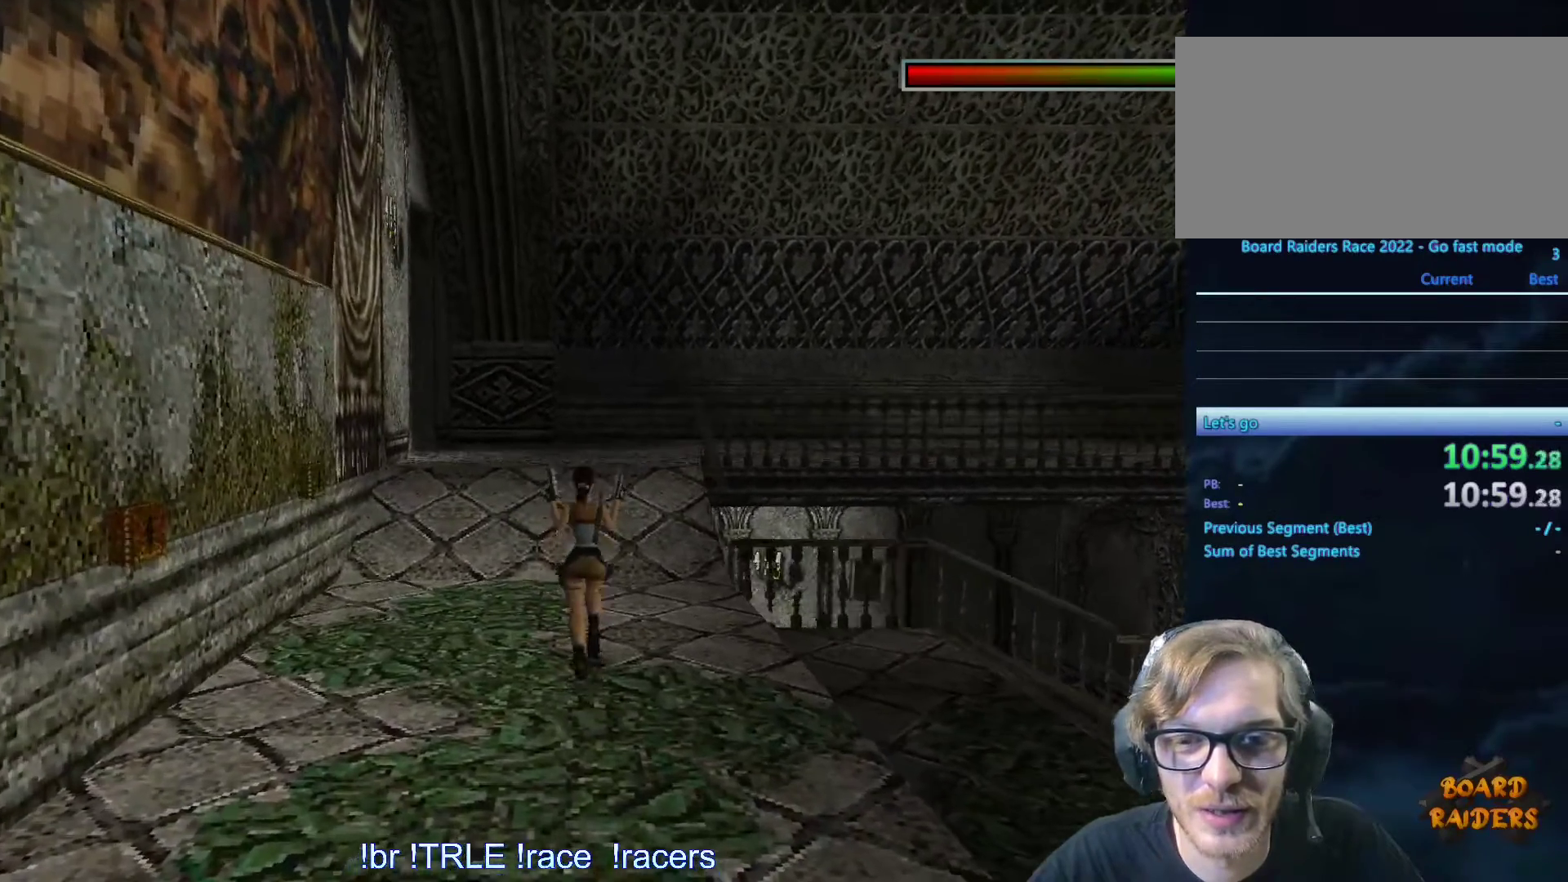
{"keys": ["up"], "events": [[233, "alt", "up"], [283, "right", "down"], [383, "right", "up"]]}
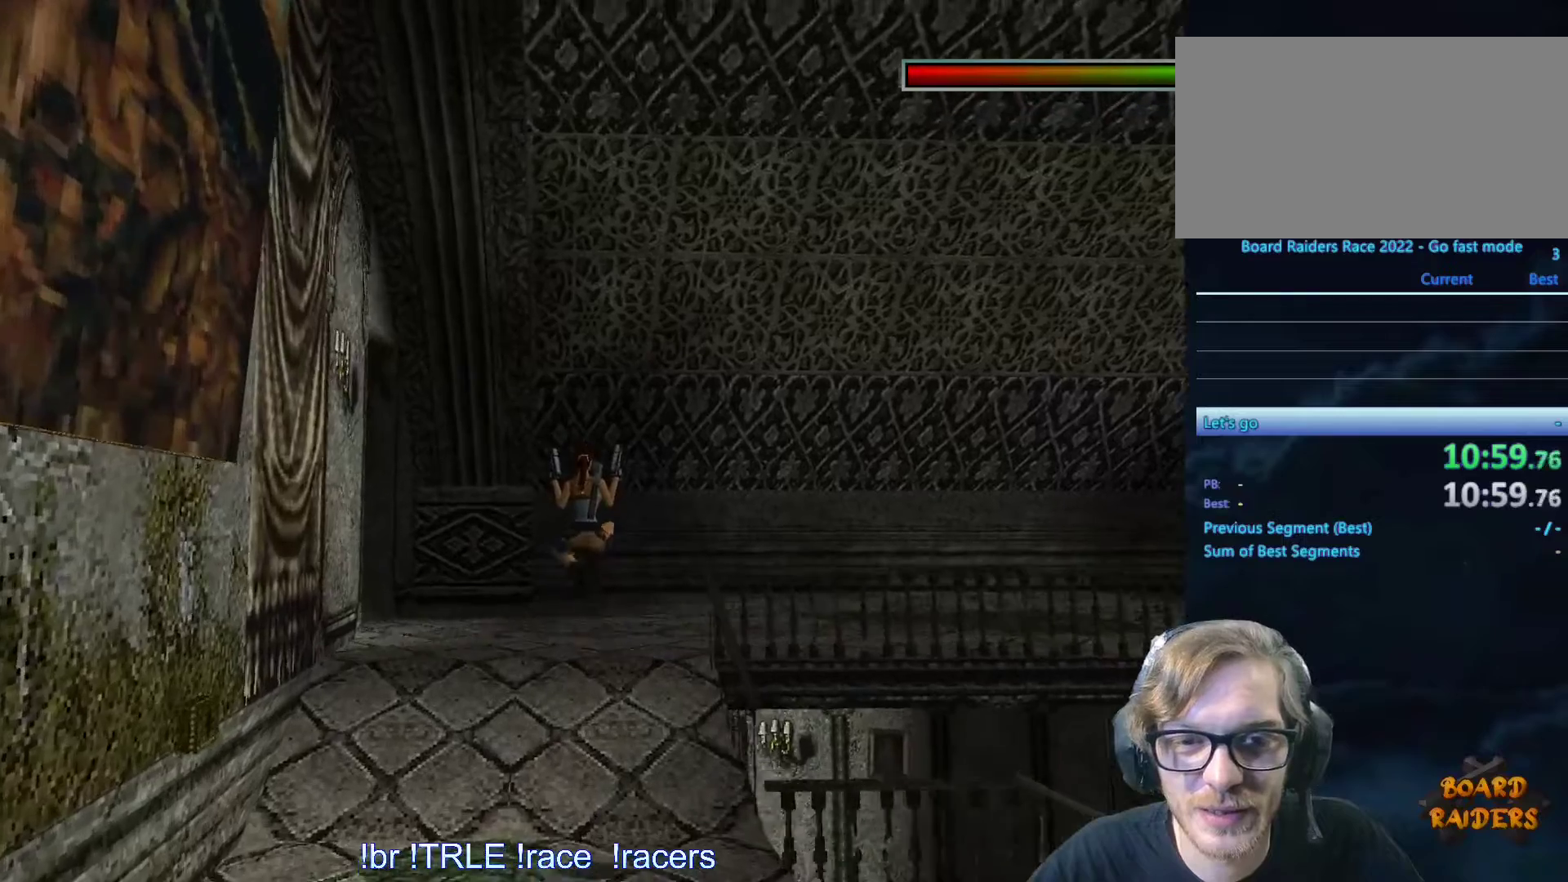
{"keys": ["up"], "events": []}
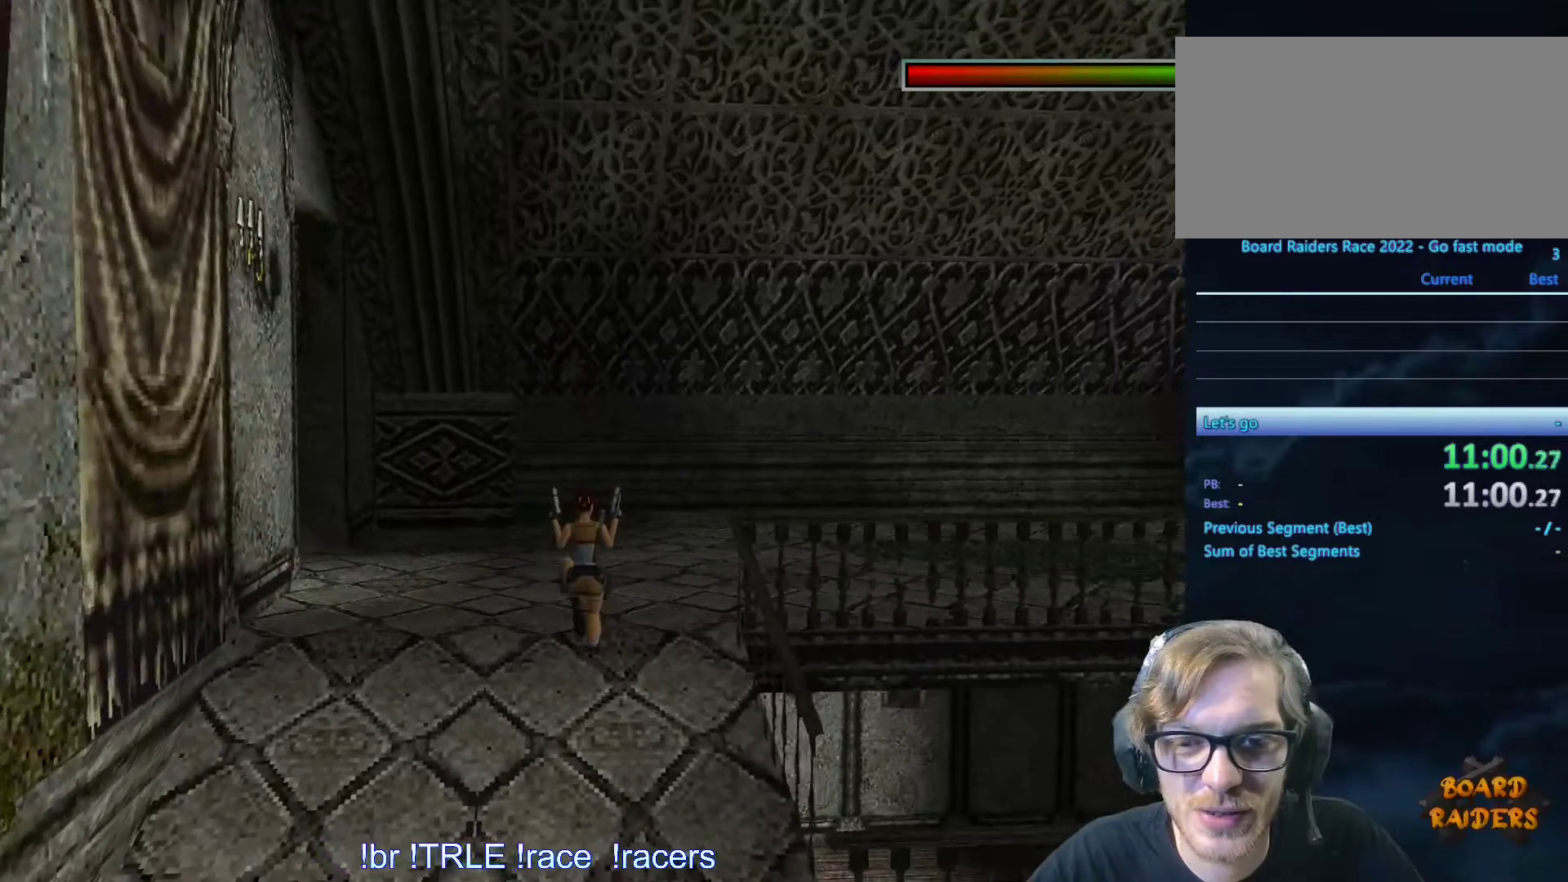
{"keys": ["up"], "events": [[33, "left", "down"], [417, "left", "up"]]}
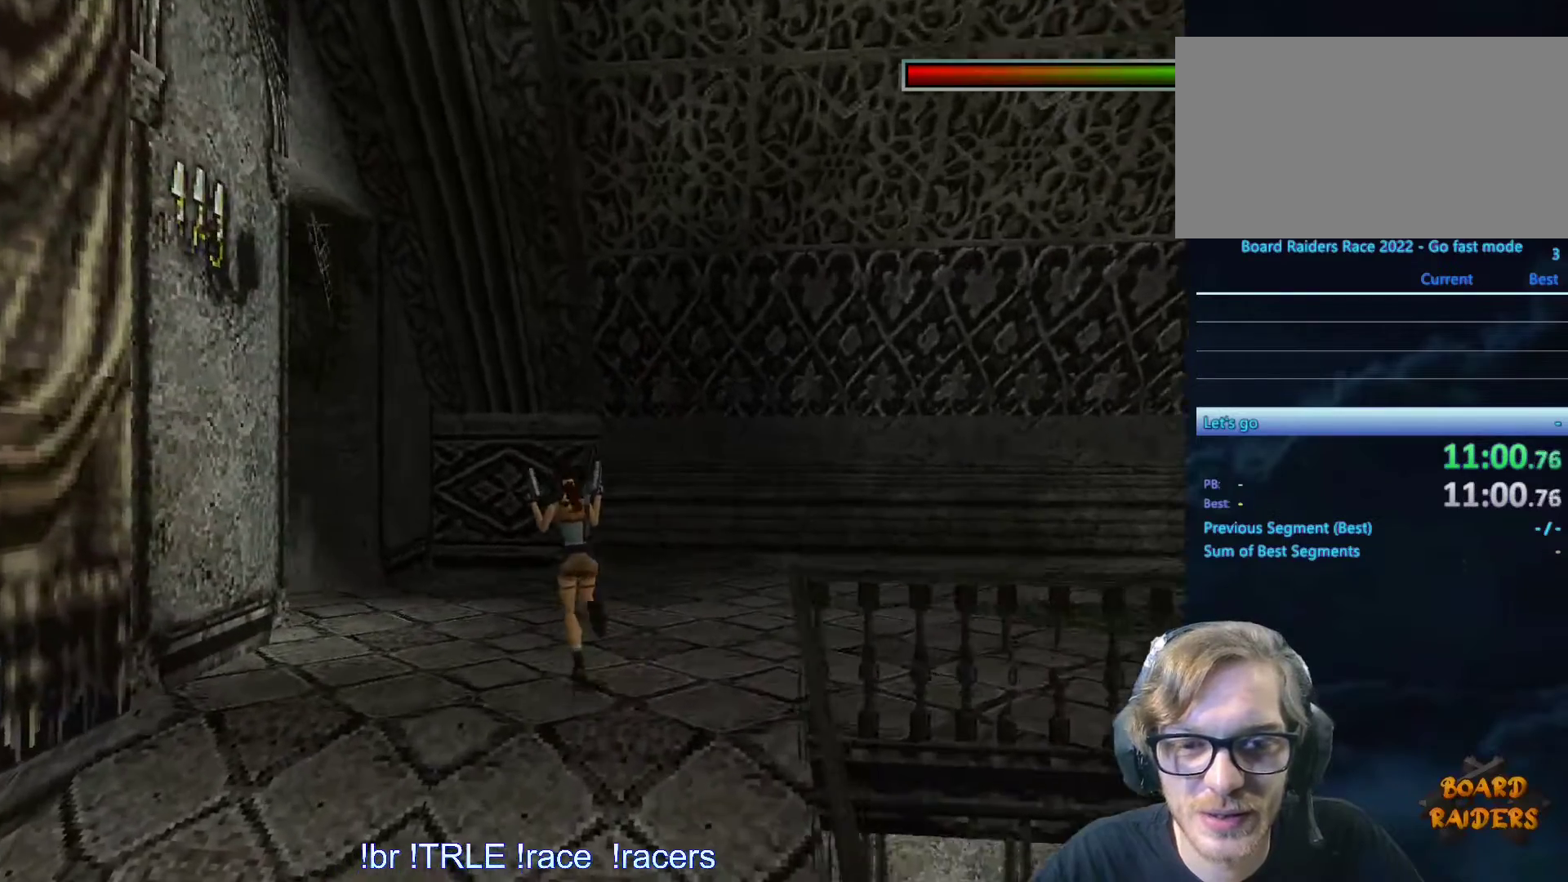
{"keys": ["left", "up"], "events": [[50, "left", "down"]]}
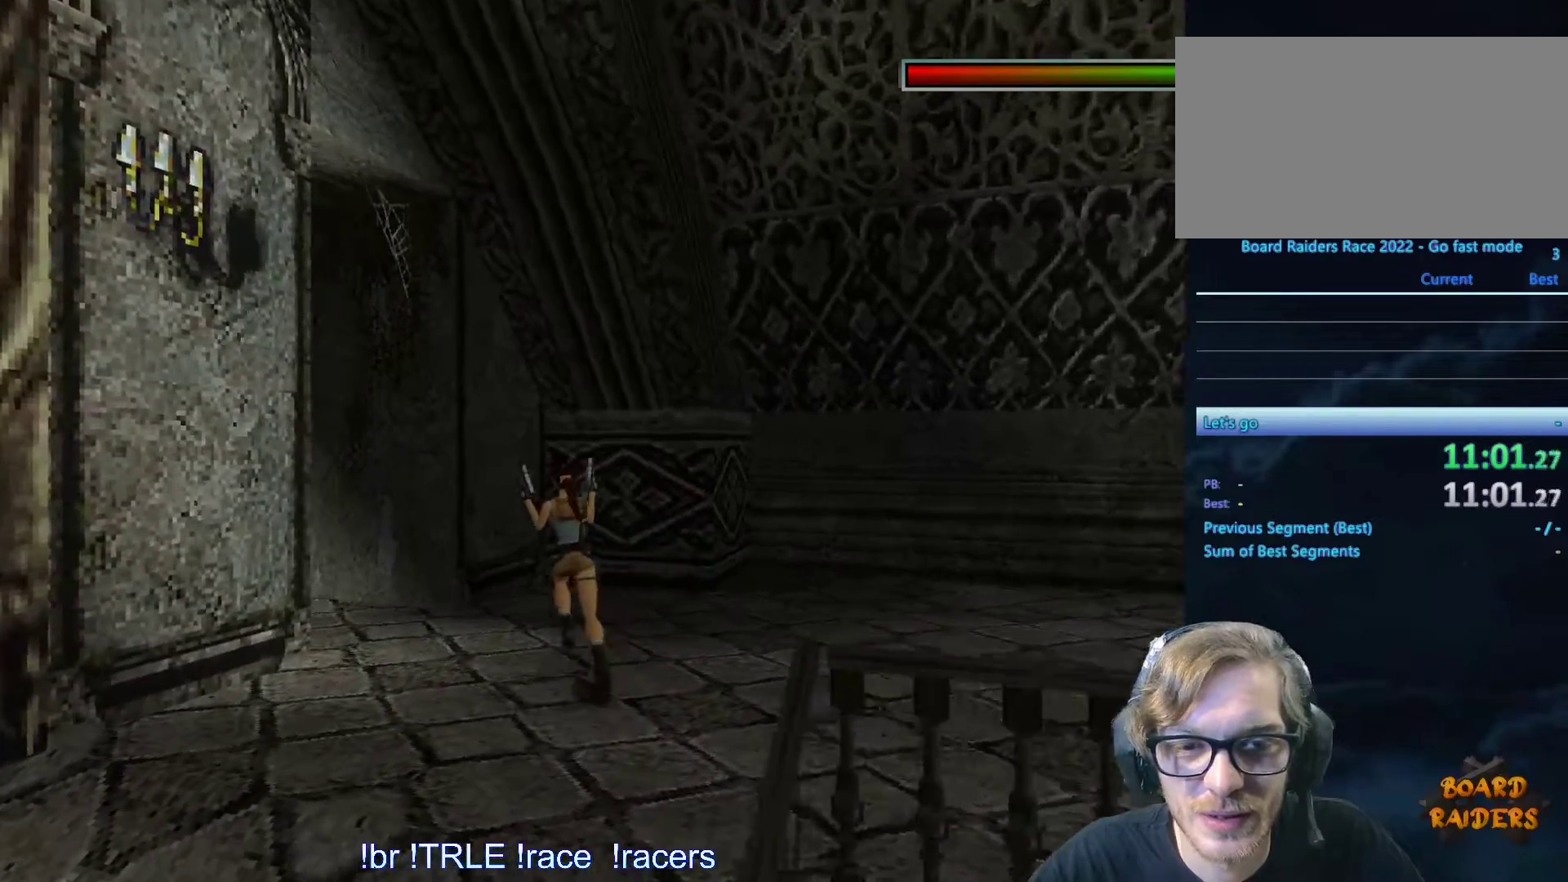
{"keys": ["up"], "events": [[200, "left", "up"]]}
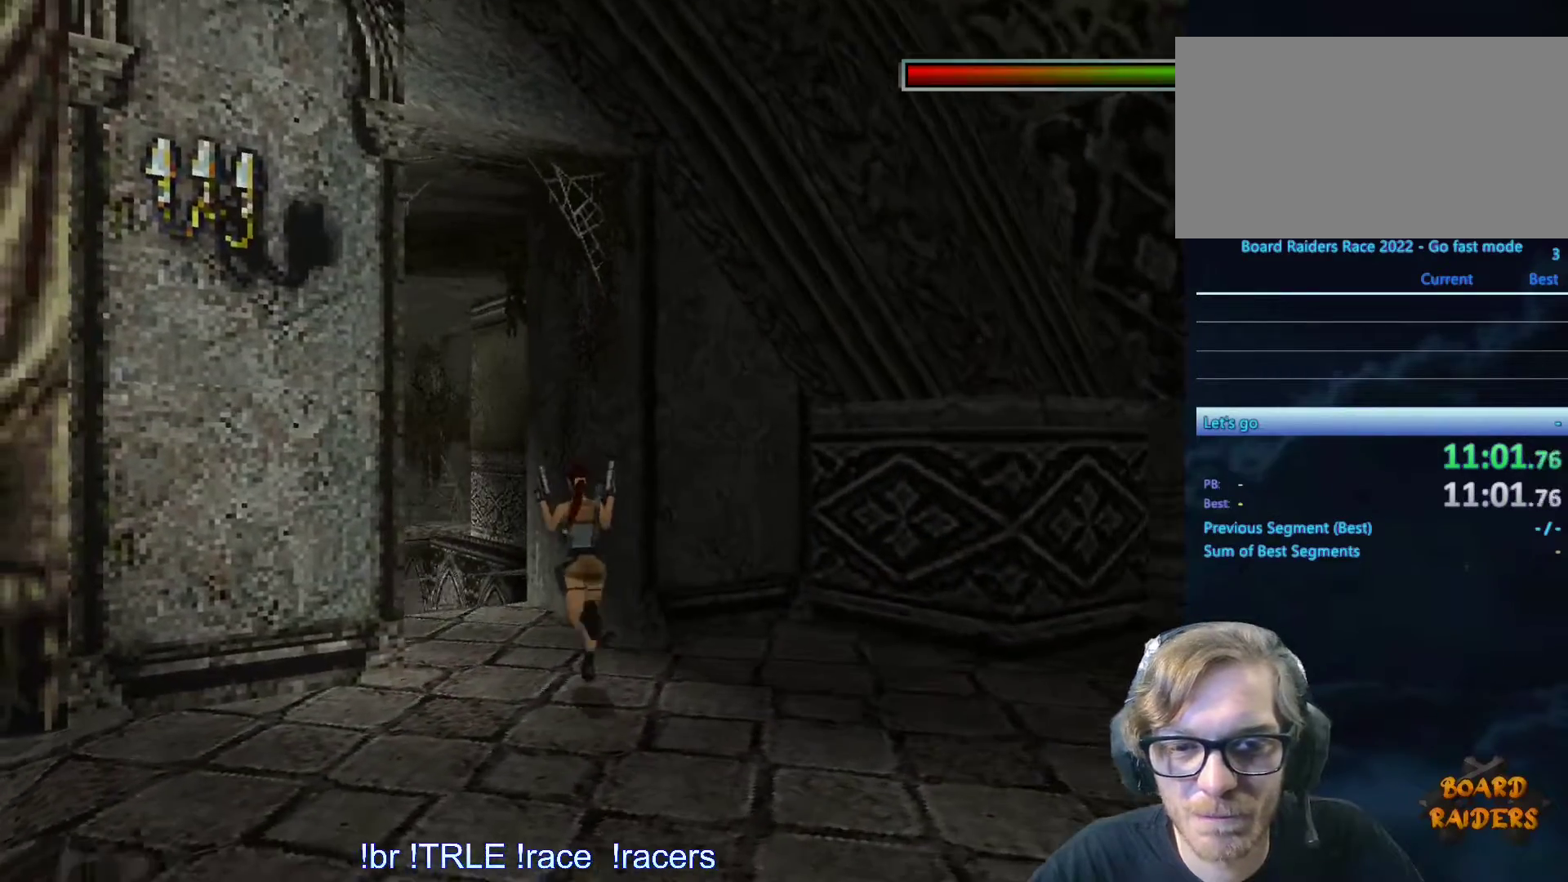
{"keys": ["shift_l", "up"], "events": [[33, "left", "down"], [317, "shift_l", "down"], [500, "left", "up"]]}
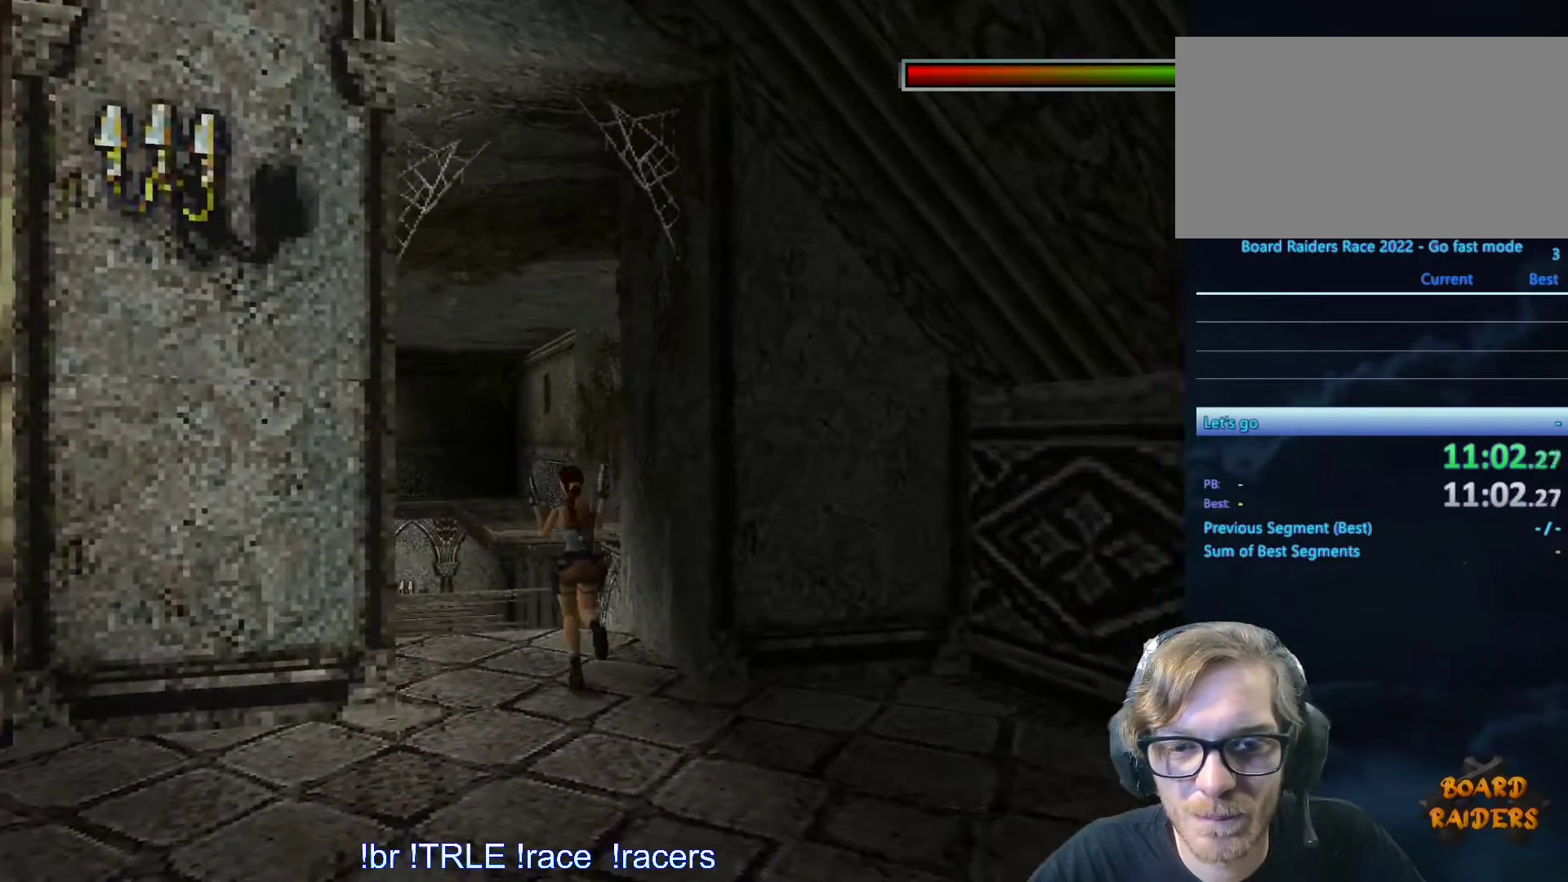
{"keys": ["left", "shift_l", "up"], "events": [[133, "left", "down"]]}
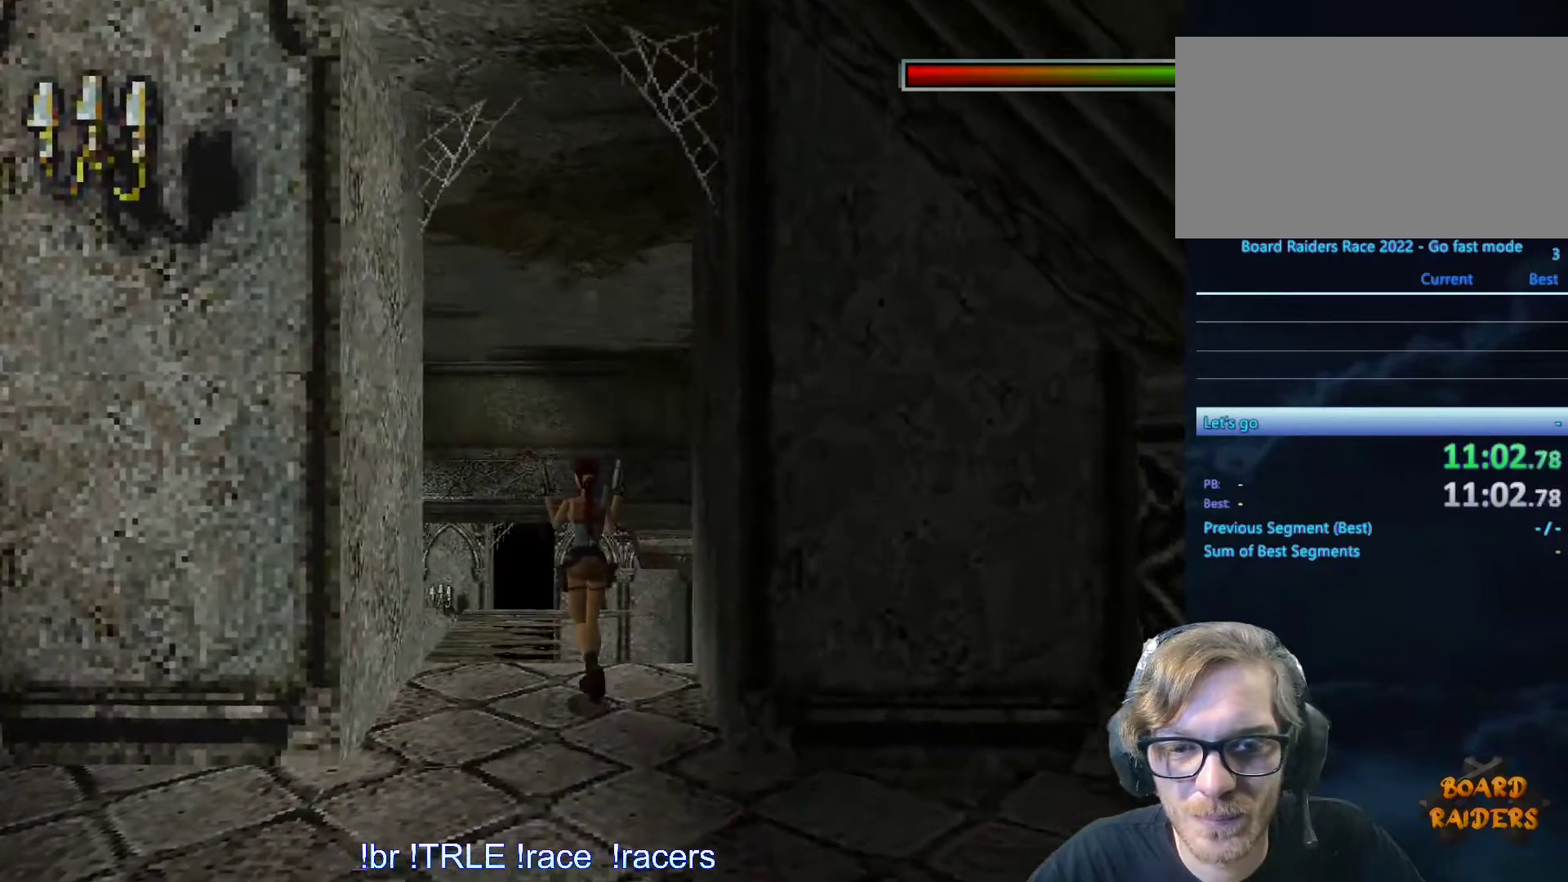
{"keys": ["right", "shift_l", "up"], "events": [[67, "left", "up"], [400, "right", "down"]]}
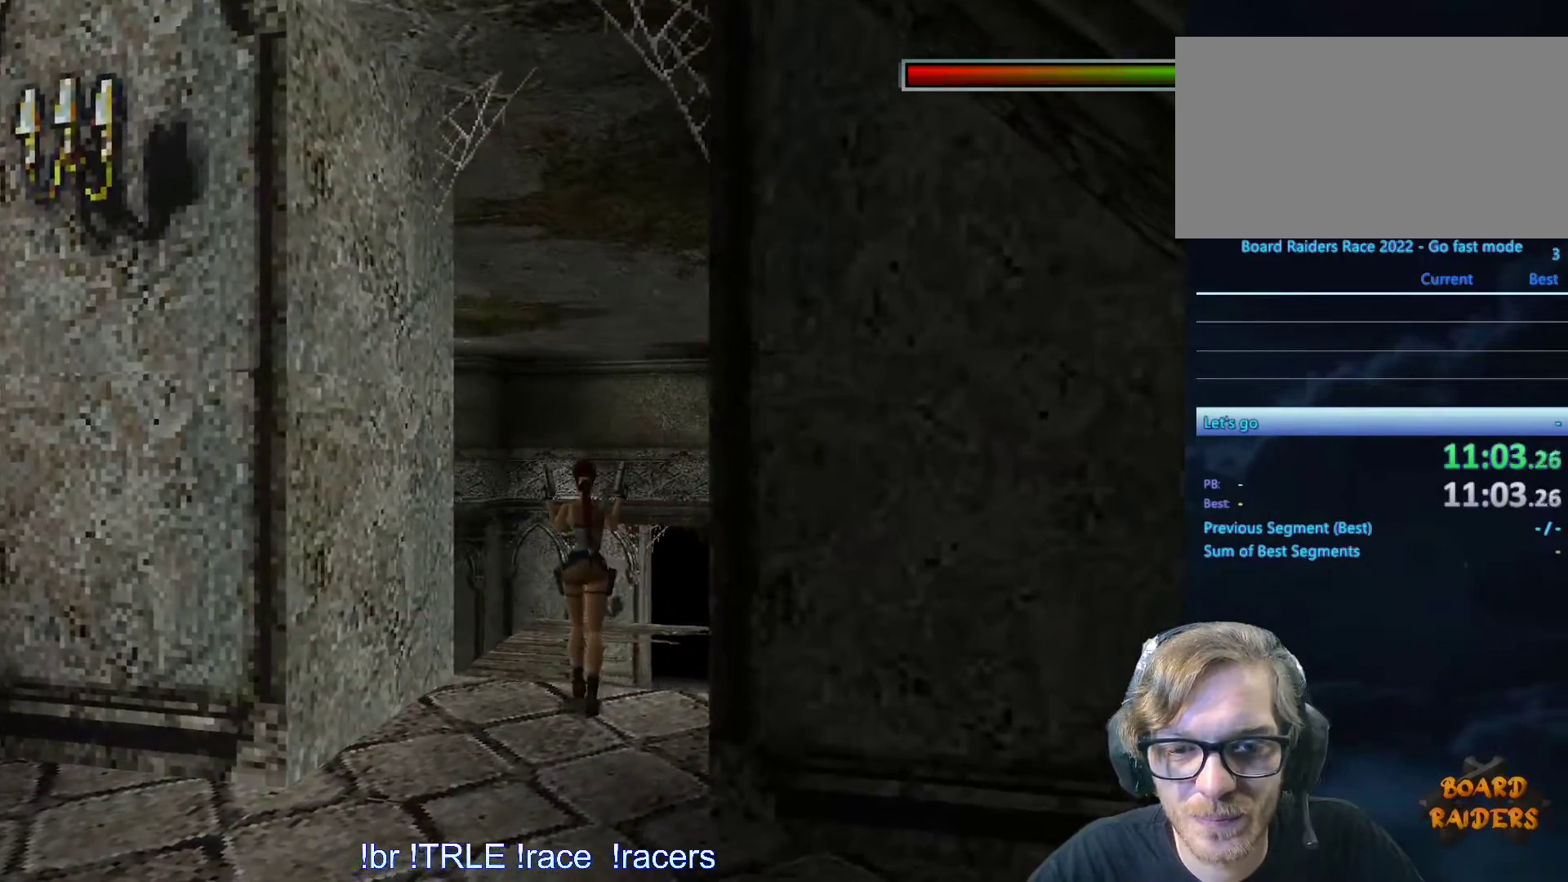
{"keys": ["shift_l", "up"], "events": [[233, "right", "up"]]}
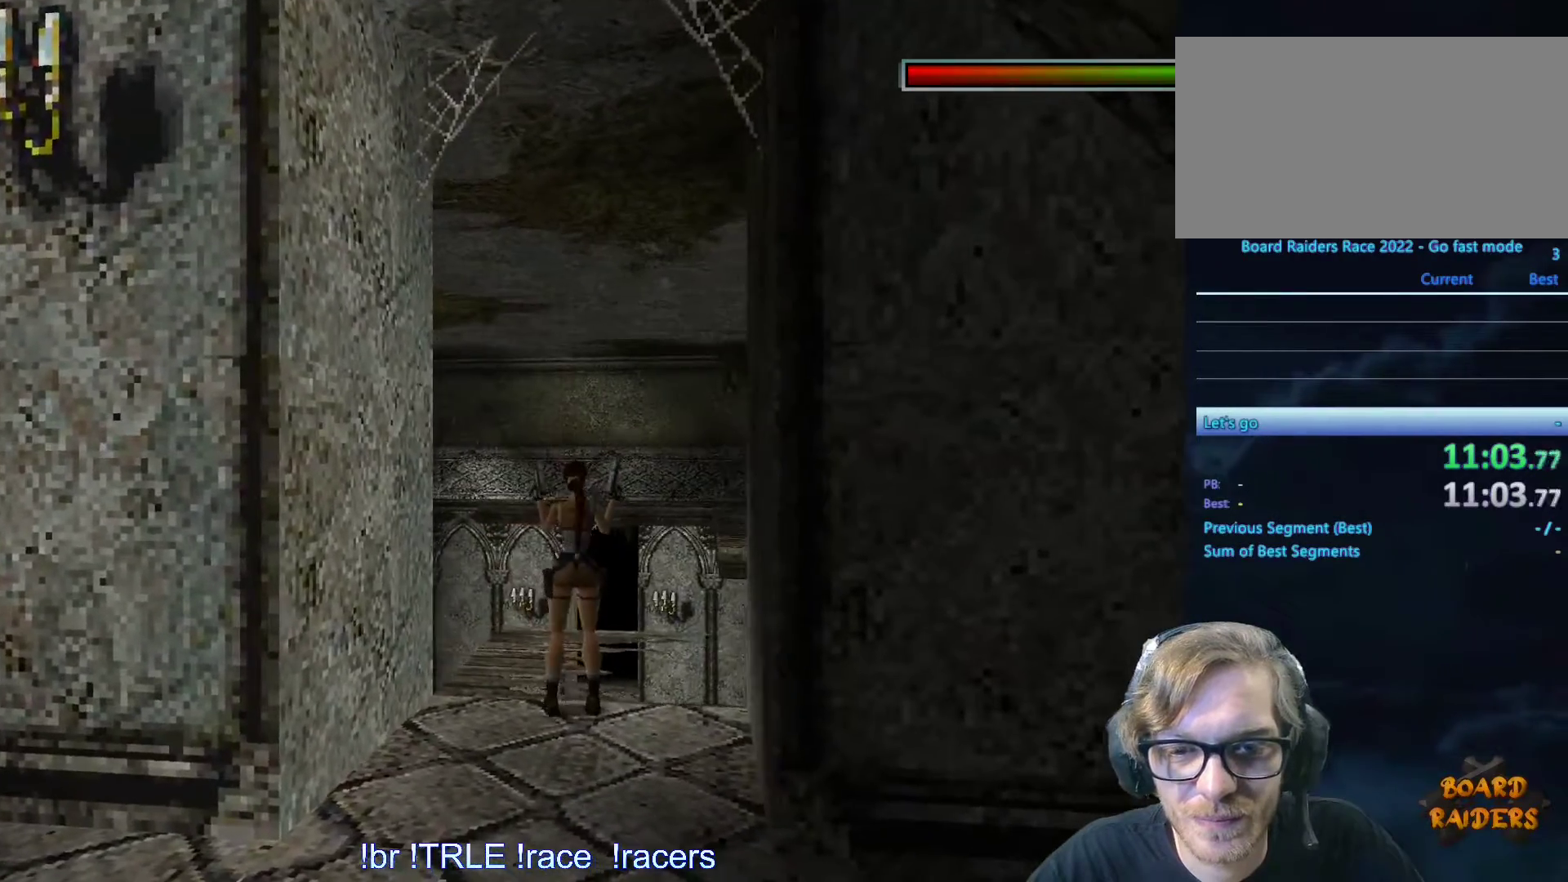
{"keys": [], "events": [[150, "up", "up"], [250, "shift_l", "up"]]}
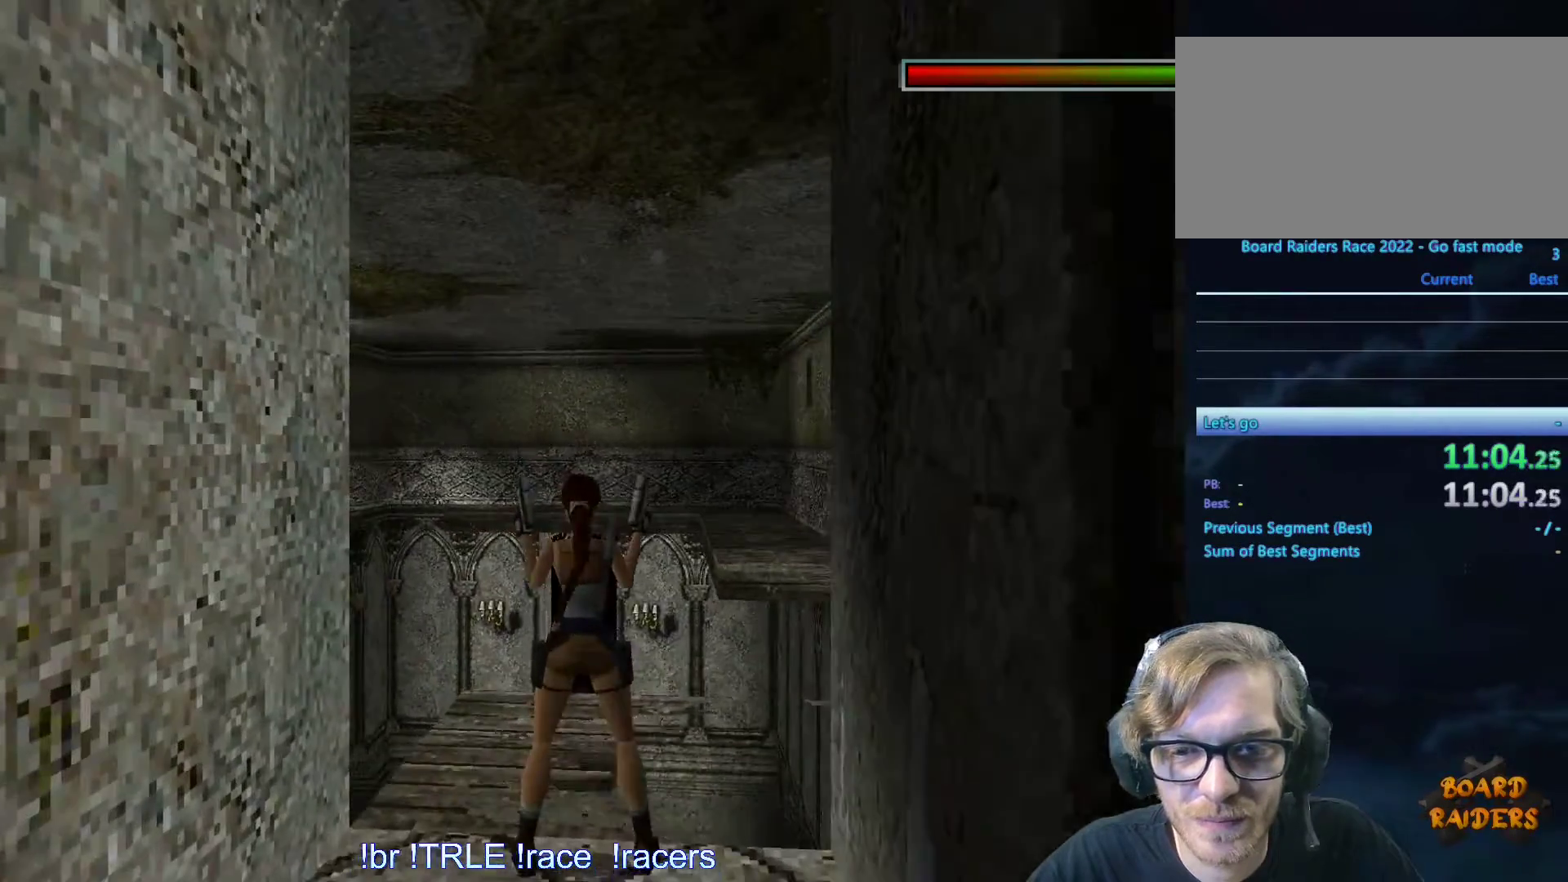
{"keys": ["right"], "events": [[17, "up", "down"], [350, "up", "up"], [400, "right", "down"]]}
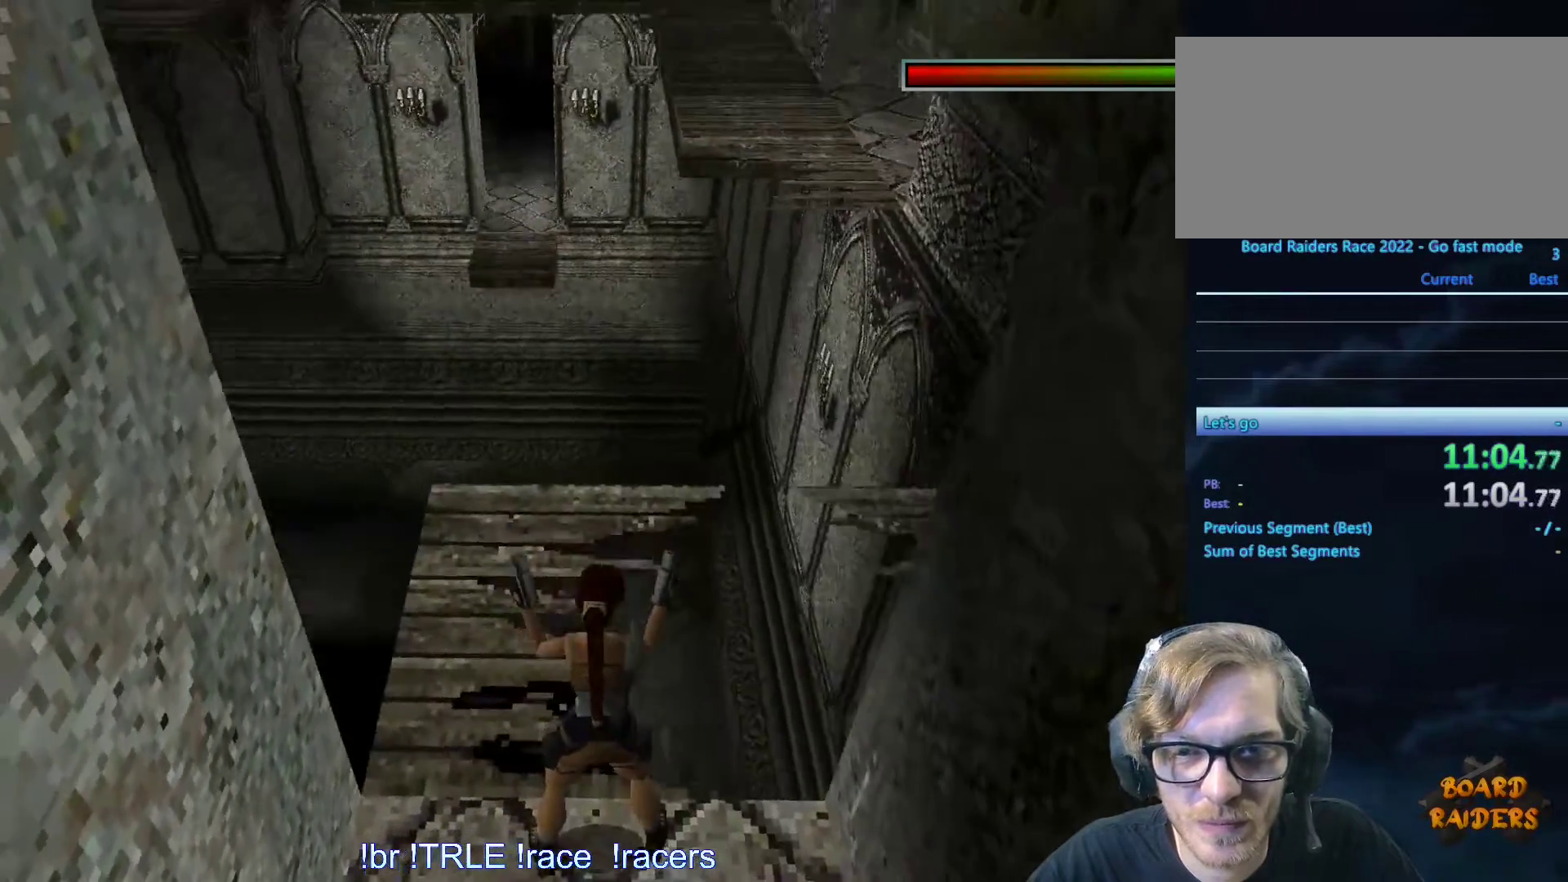
{"keys": [], "events": [[83, "right", "up"]]}
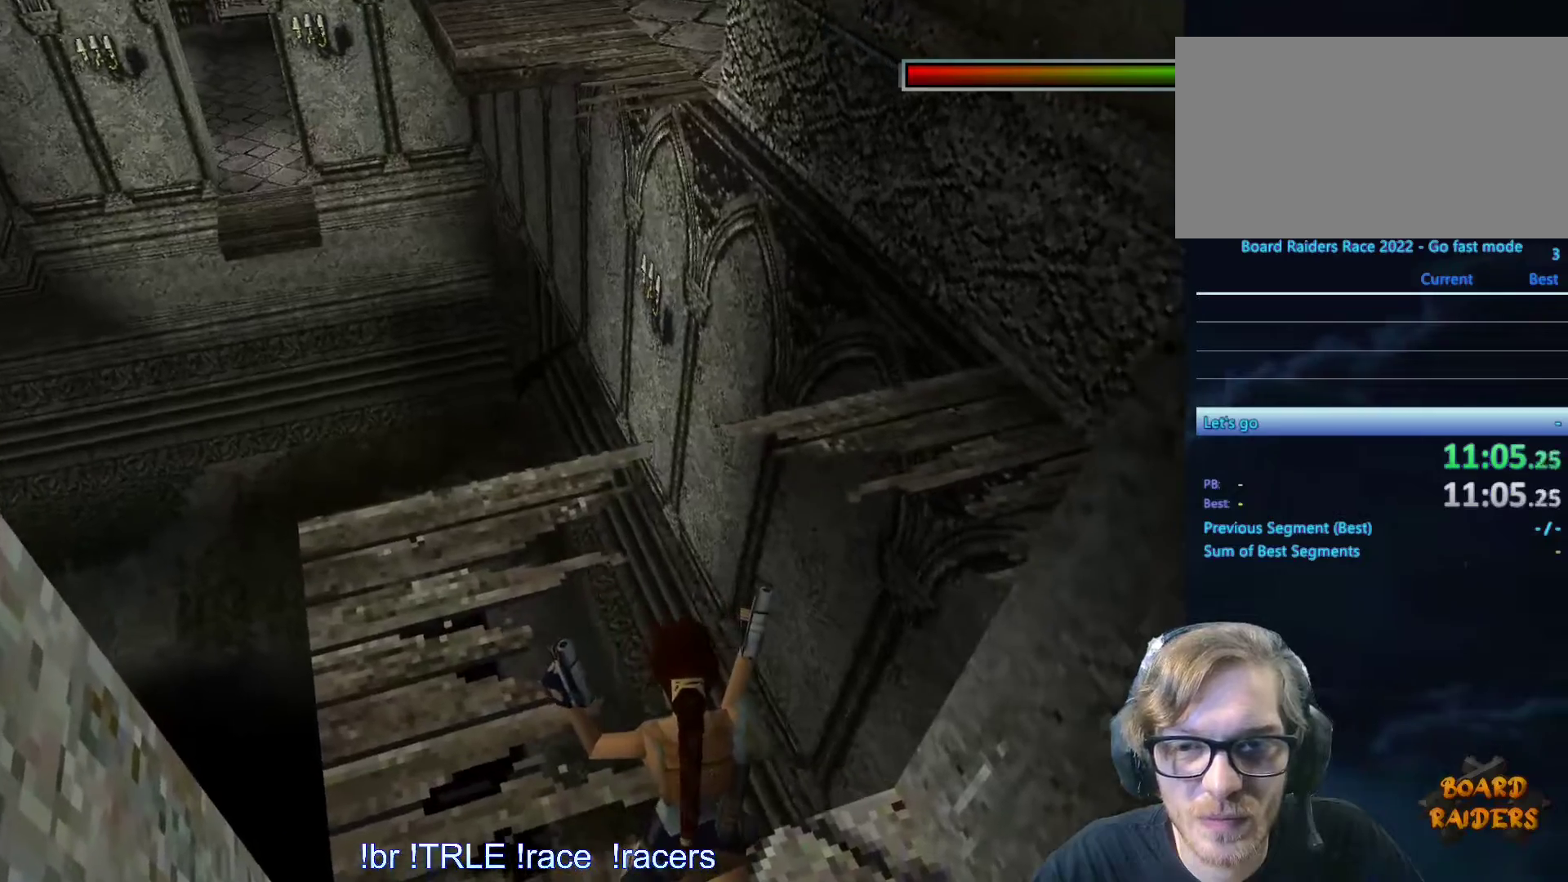
{"keys": [], "events": [[50, "right", "down"], [283, "right", "up"]]}
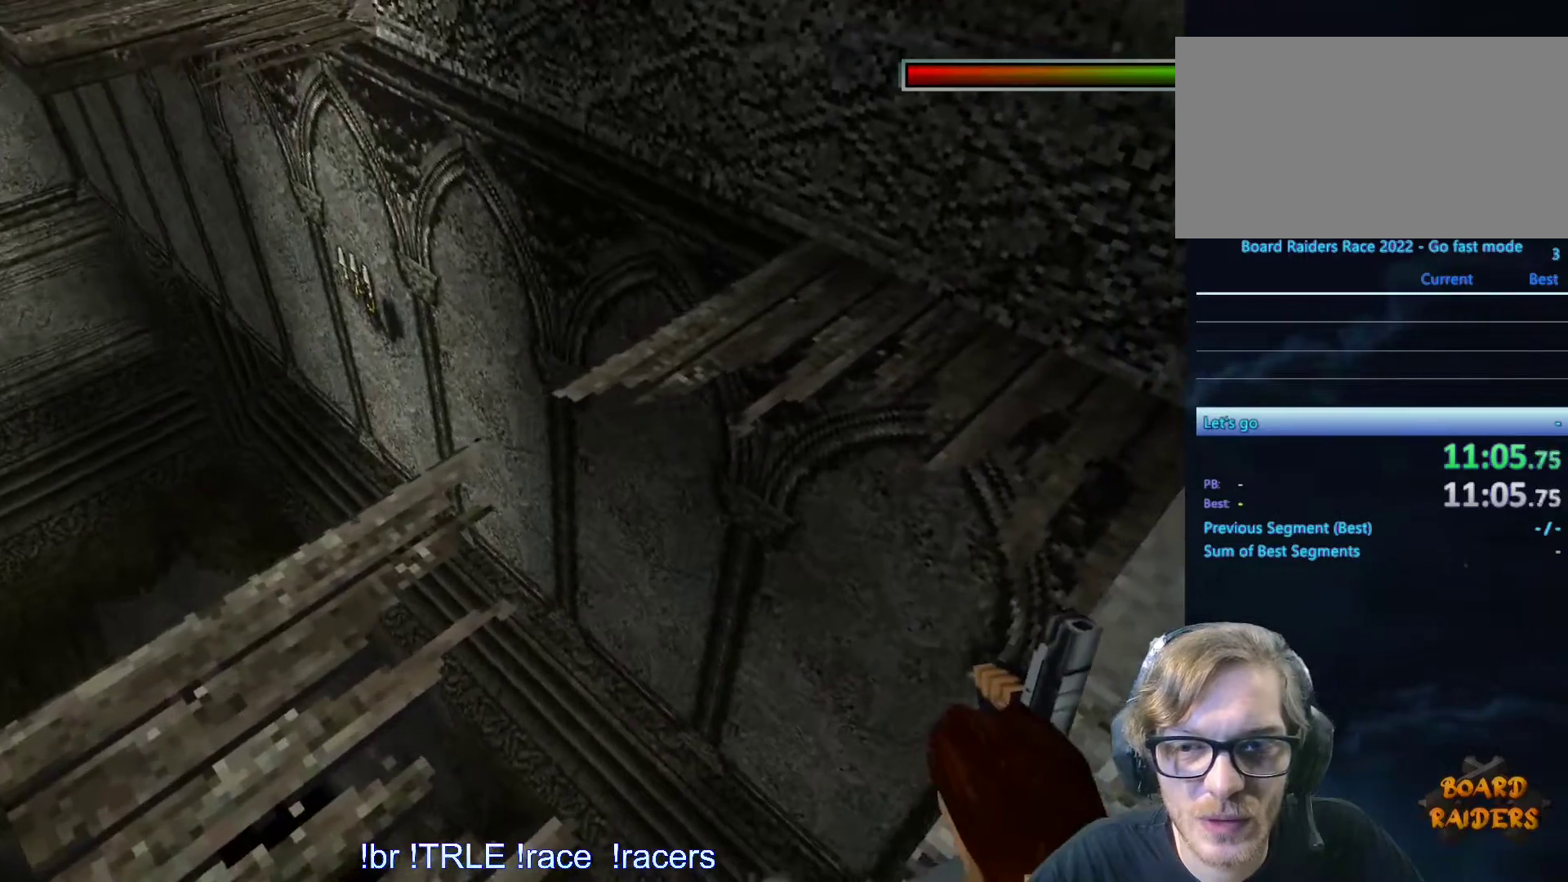
{"keys": [], "events": [[167, "up", "down"], [400, "up", "up"]]}
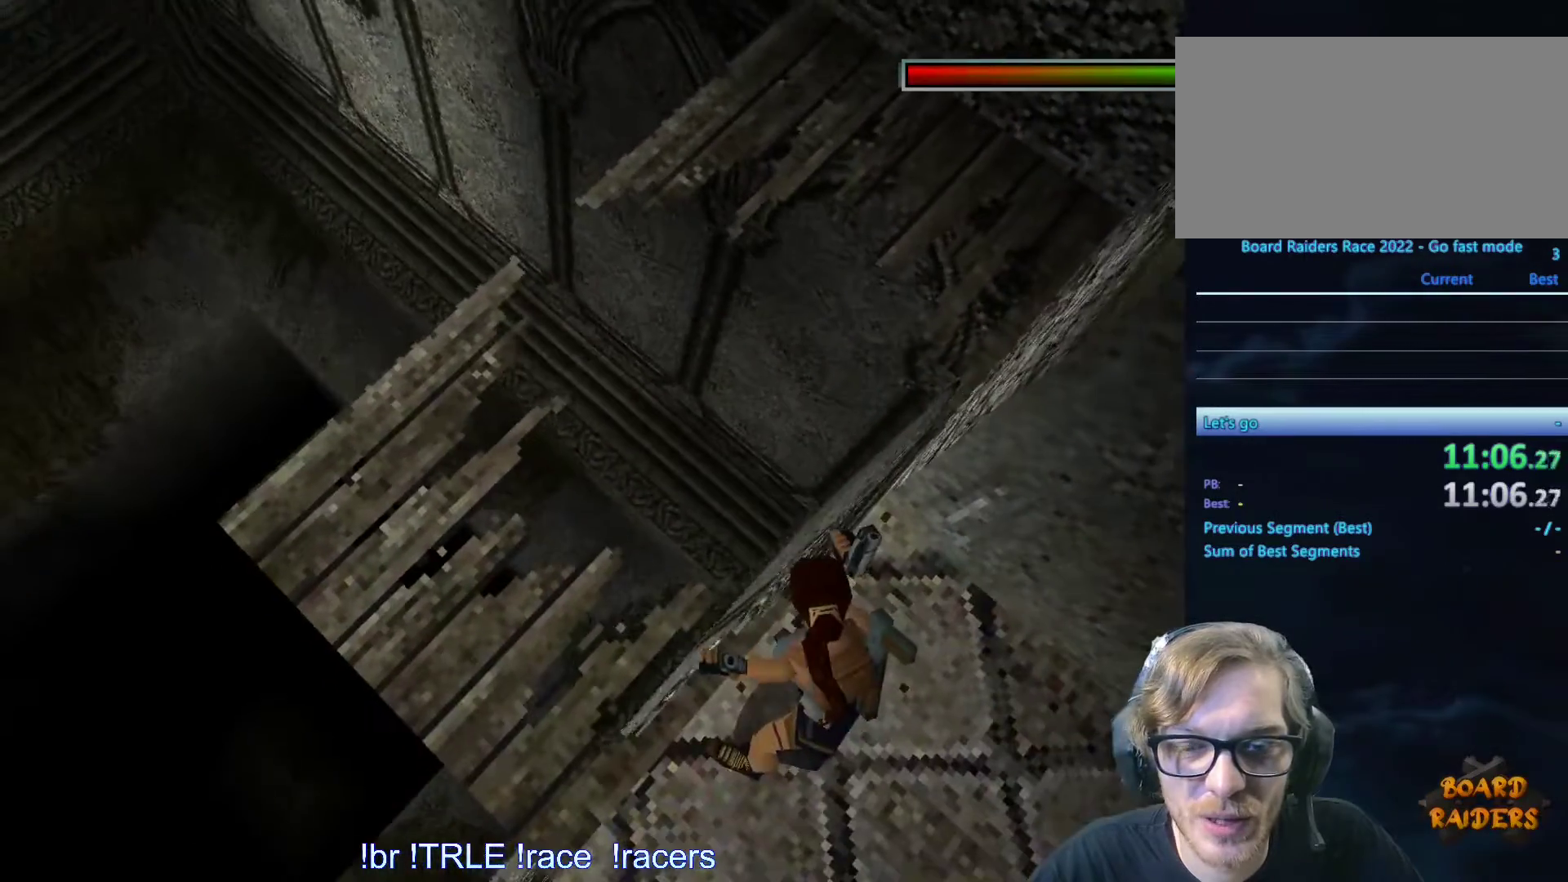
{"keys": ["left"], "events": [[83, "up", "down"], [317, "up", "up"], [500, "left", "down"]]}